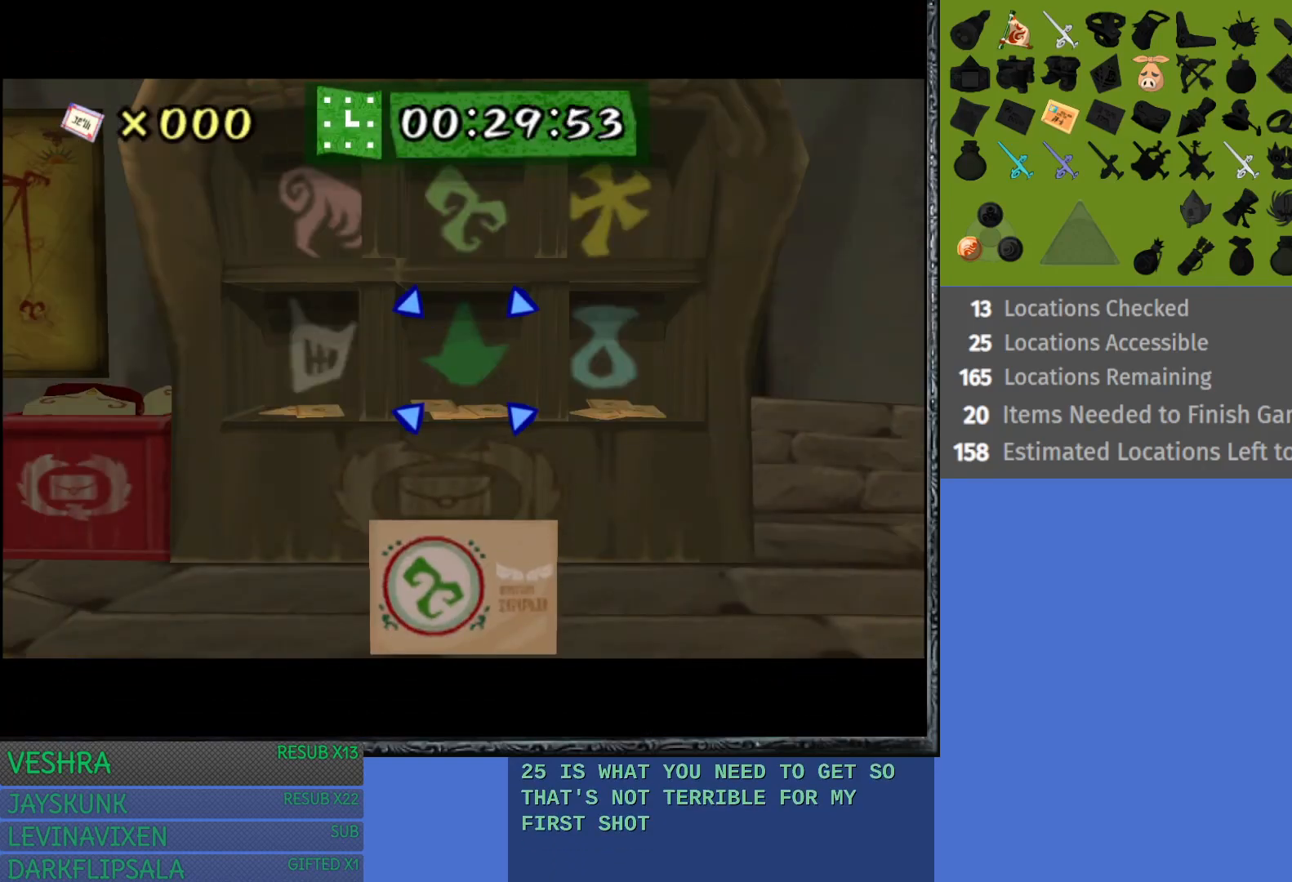
Gameplay with a controller (PlayStation layout); each line is a JSON object with the inputs held at the frame after it. "events" lists button and stick changes between this image and that frame as [ms after this image, input, new state], when the widget could be followed in between.
{"buttons": [], "left_stick": "center", "right_stick": "center", "events": [[83, "left_stick", "up"], [167, "left_stick", "center"], [183, "CROSS", "down"], [333, "CROSS", "up"]]}
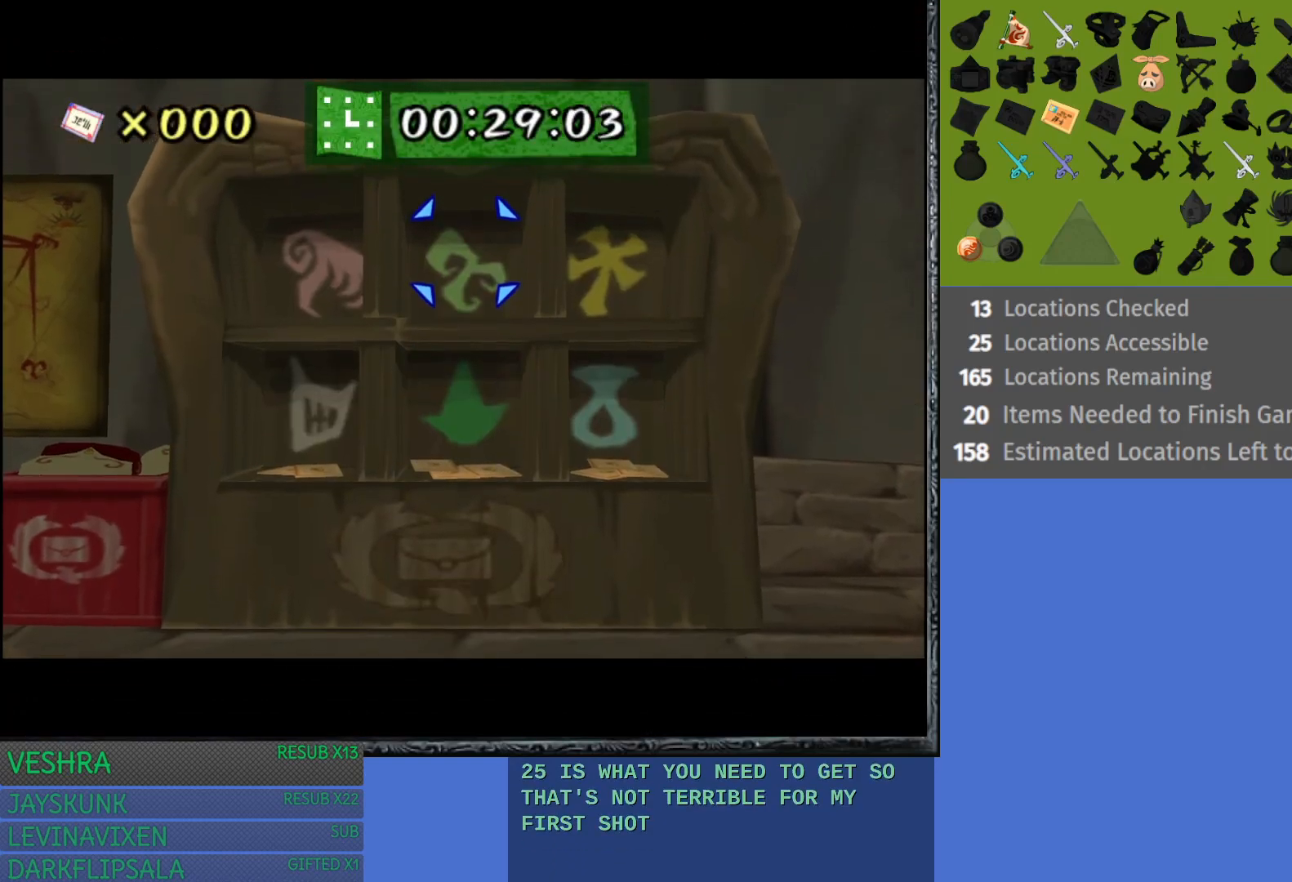
{"buttons": [], "left_stick": "center", "right_stick": "center", "events": []}
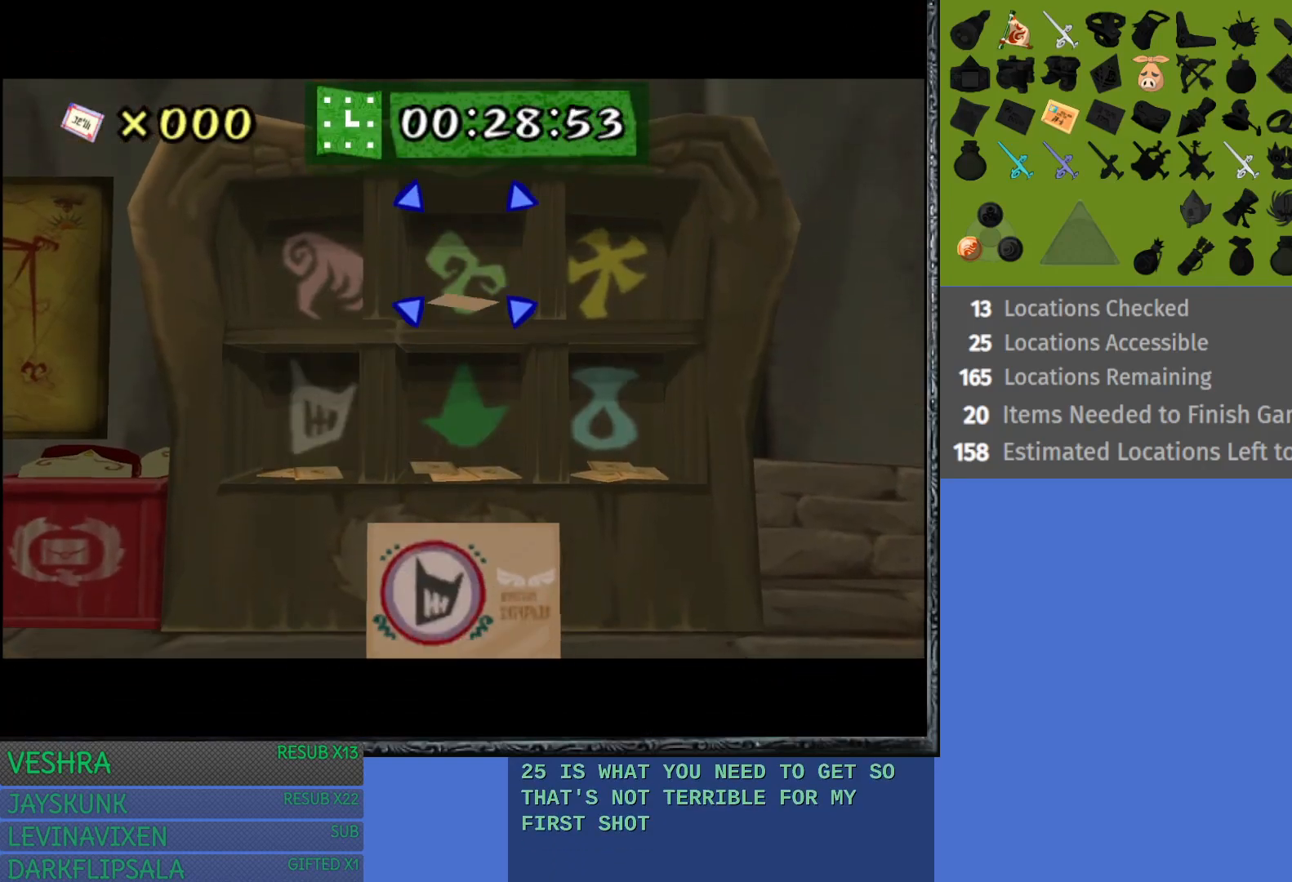
{"buttons": [], "left_stick": "center", "right_stick": "center", "events": [[200, "left_stick", "left"], [267, "left_stick", "down-left"], [367, "left_stick", "center"]]}
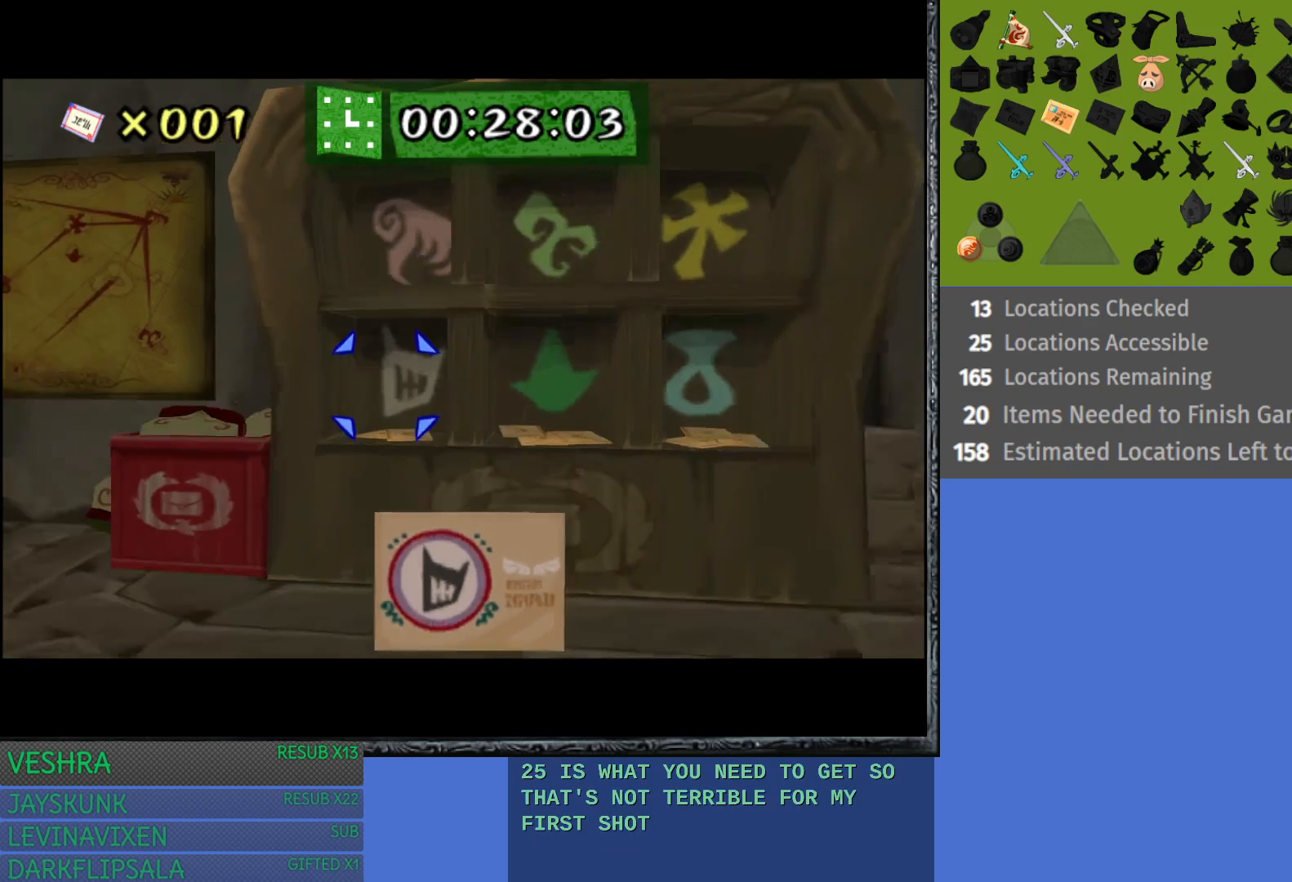
{"buttons": [], "left_stick": "center", "right_stick": "center", "events": [[200, "CROSS", "down"], [350, "CROSS", "up"]]}
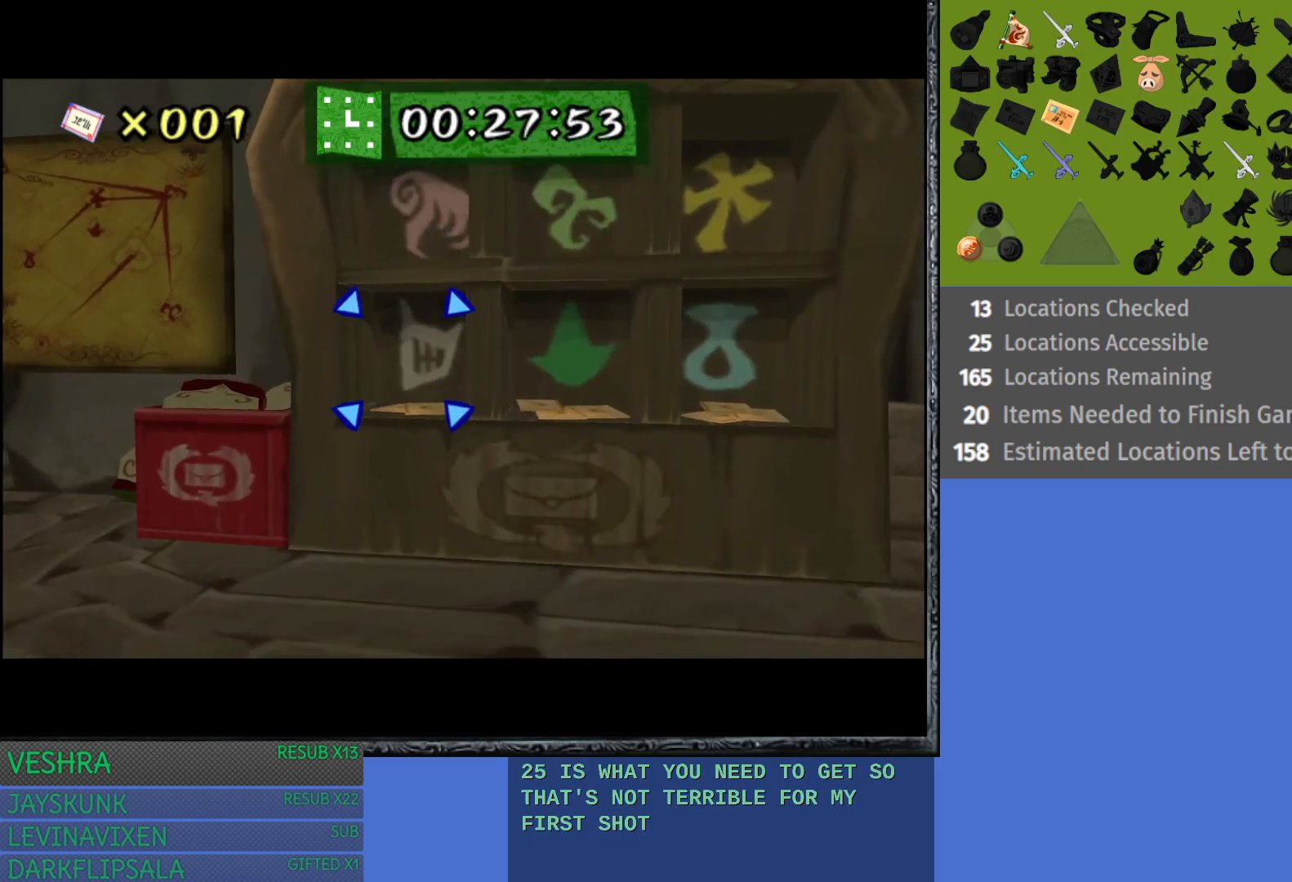
{"buttons": [], "left_stick": "center", "right_stick": "center", "events": []}
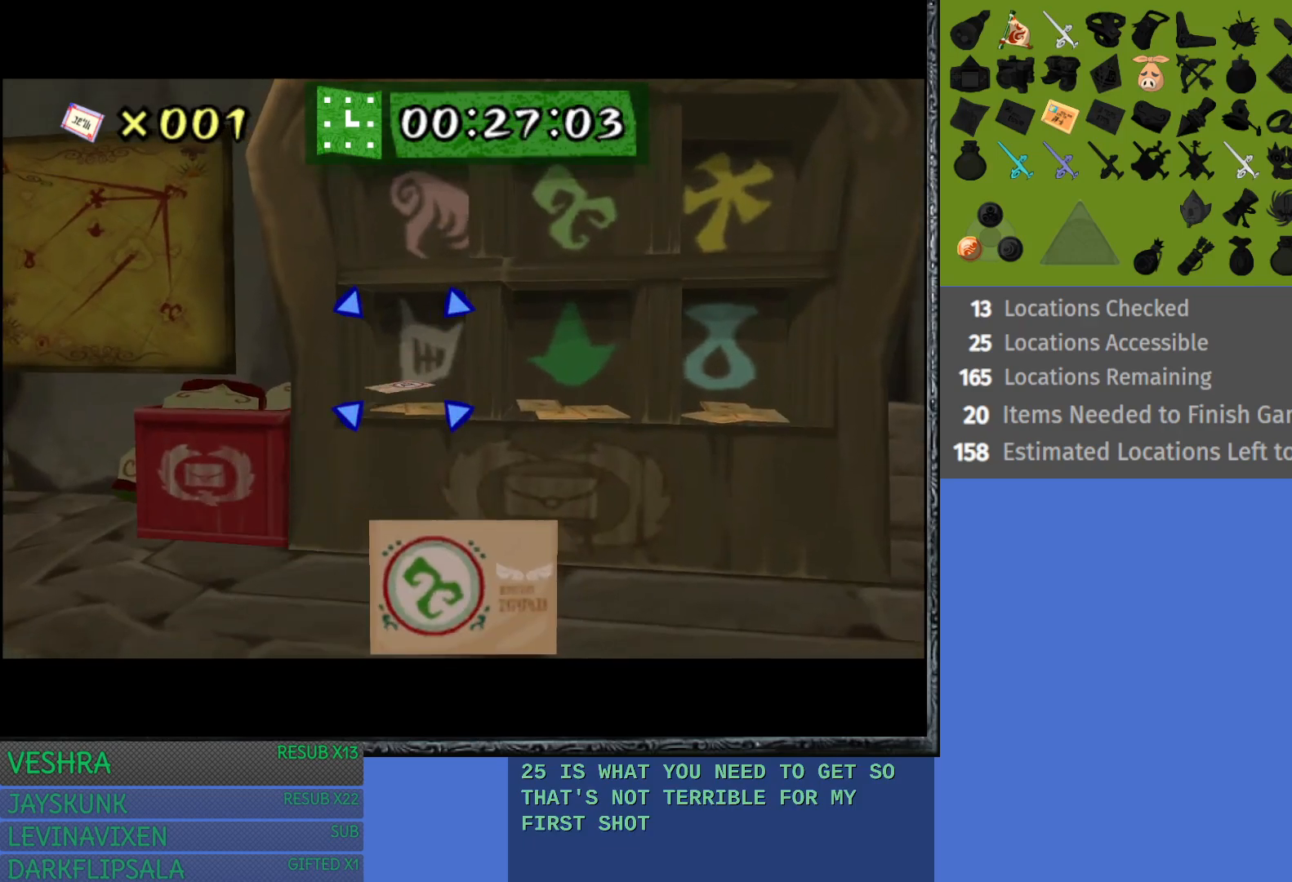
{"buttons": ["CROSS"], "left_stick": "center", "right_stick": "center", "events": [[217, "left_stick", "up-right"], [317, "left_stick", "center"], [400, "CROSS", "down"]]}
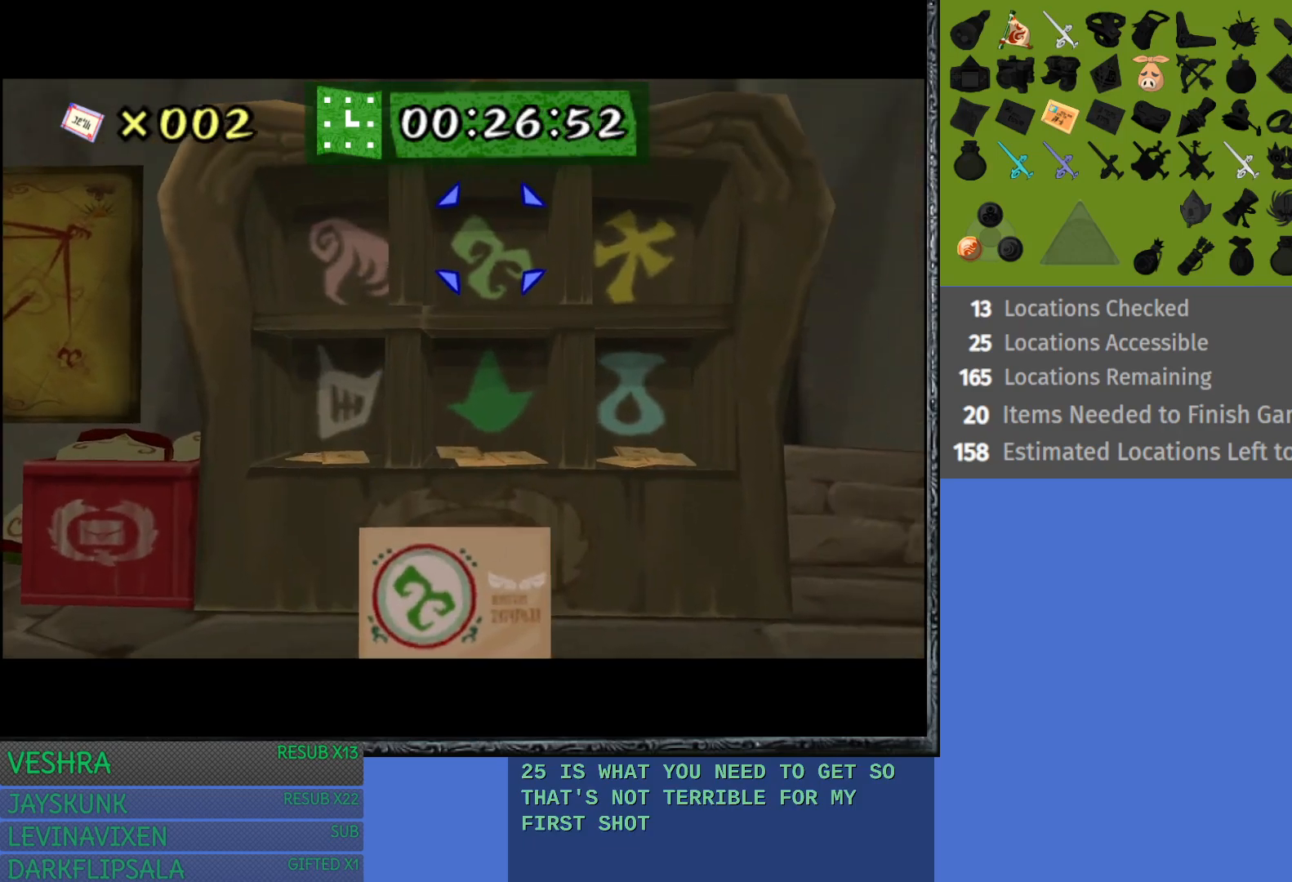
{"buttons": [], "left_stick": "center", "right_stick": "center", "events": [[33, "CROSS", "up"]]}
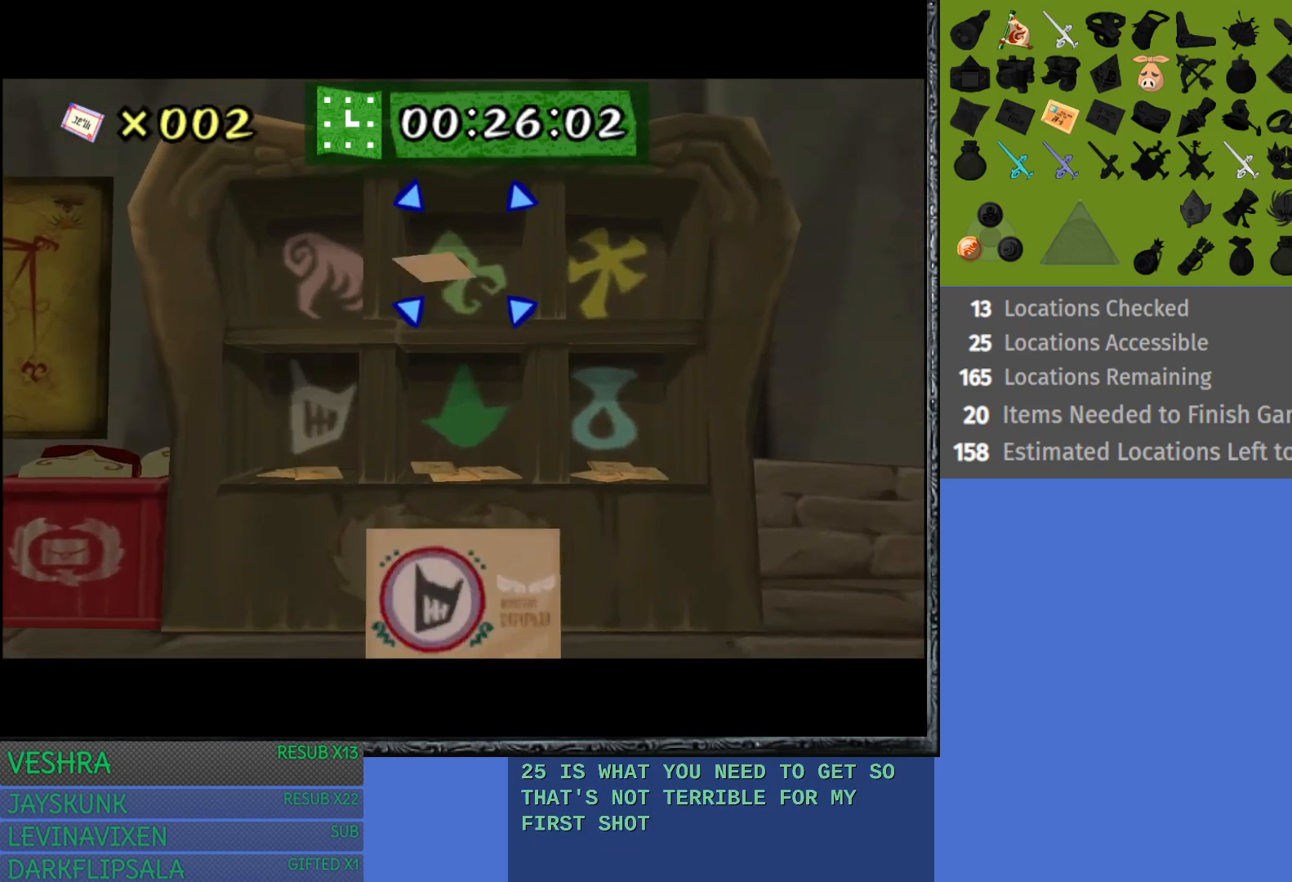
{"buttons": ["CROSS"], "left_stick": "center", "right_stick": "center", "events": [[333, "left_stick", "down"], [417, "CROSS", "down"], [417, "left_stick", "center"]]}
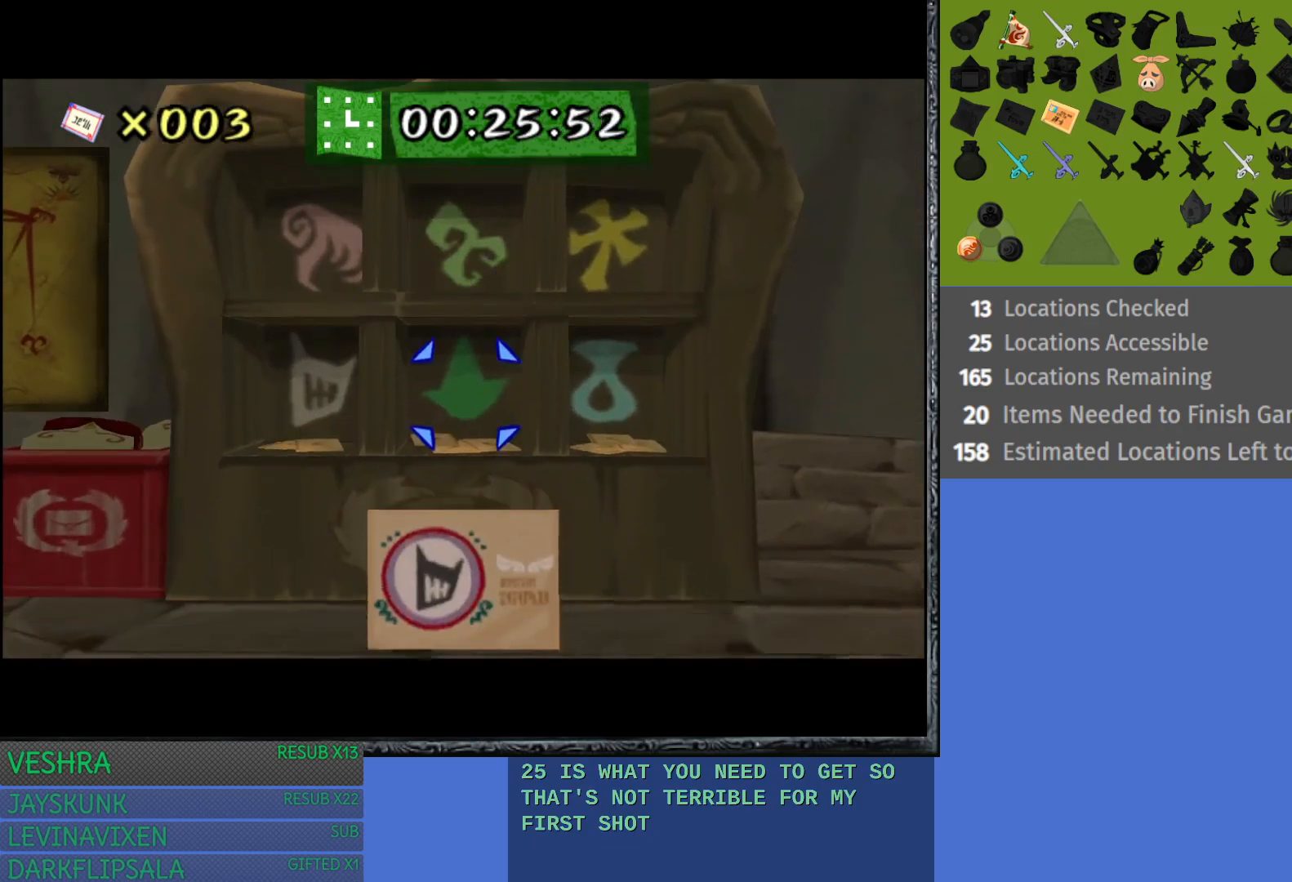
{"buttons": [], "left_stick": "center", "right_stick": "center", "events": [[33, "CROSS", "up"], [67, "left_stick", "left"], [200, "left_stick", "center"]]}
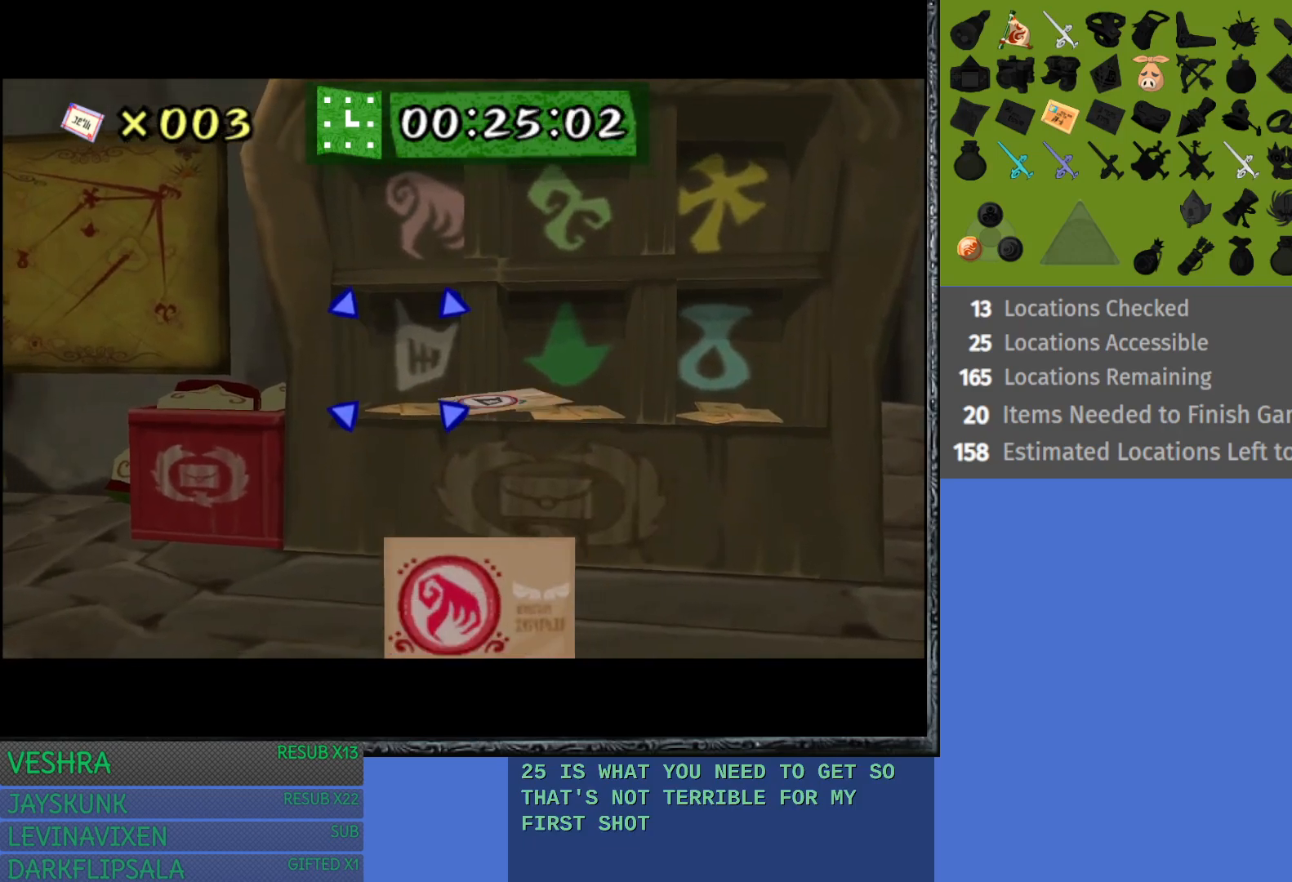
{"buttons": [], "left_stick": "center", "right_stick": "center", "events": [[233, "left_stick", "right"], [367, "left_stick", "center"]]}
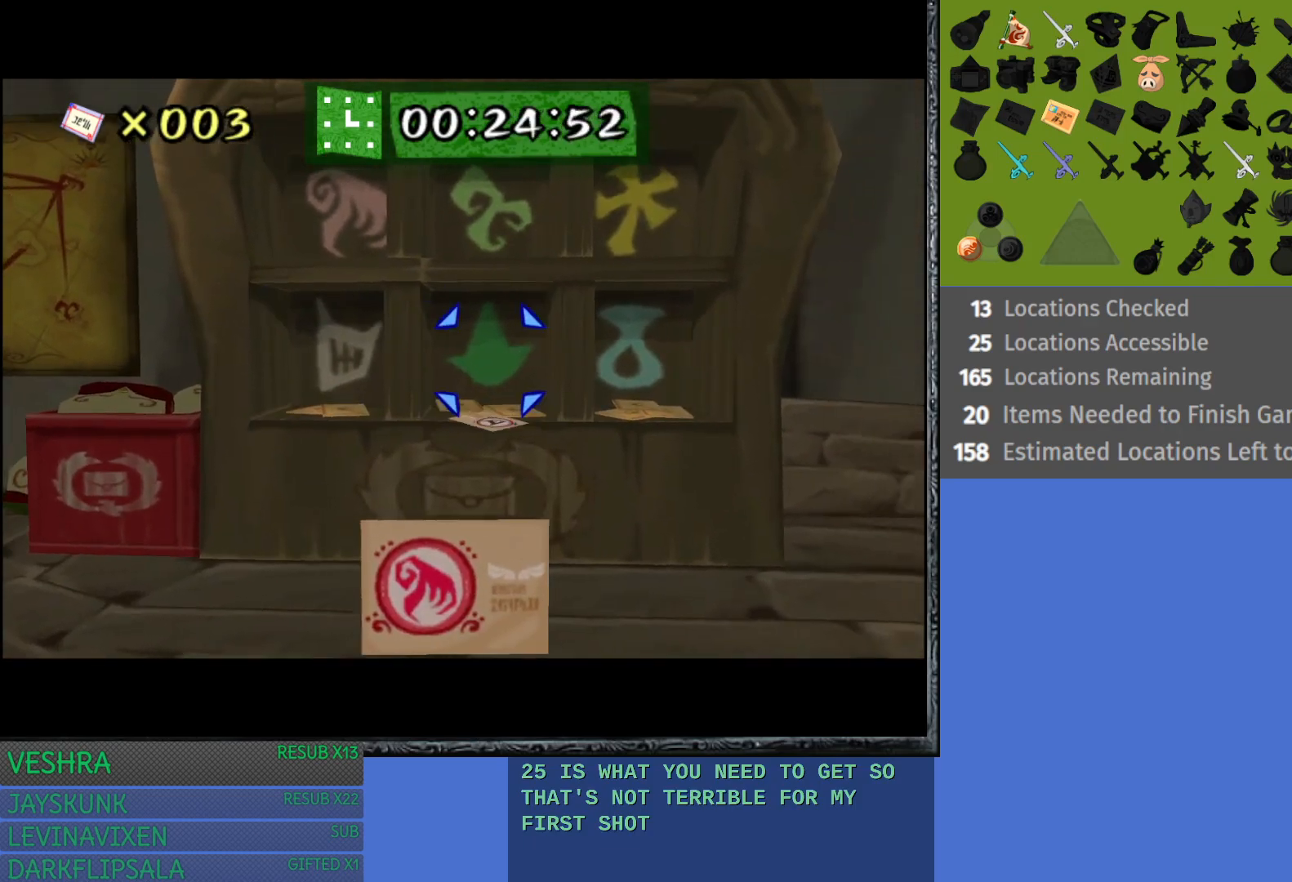
{"buttons": [], "left_stick": "center", "right_stick": "center", "events": [[100, "left_stick", "up-left"], [200, "left_stick", "left"], [300, "left_stick", "center"], [367, "CROSS", "down"], [467, "CROSS", "up"]]}
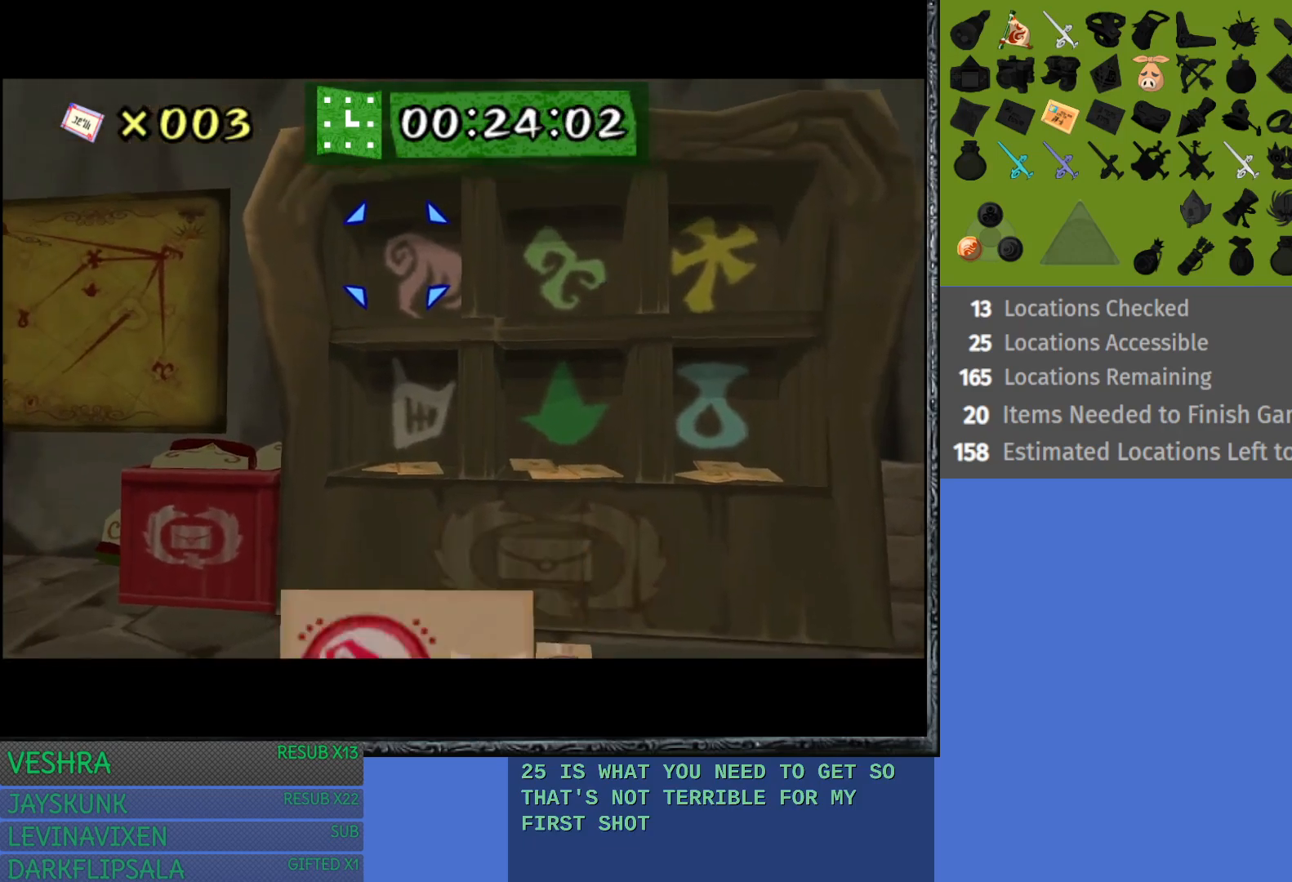
{"buttons": [], "left_stick": "center", "right_stick": "center", "events": []}
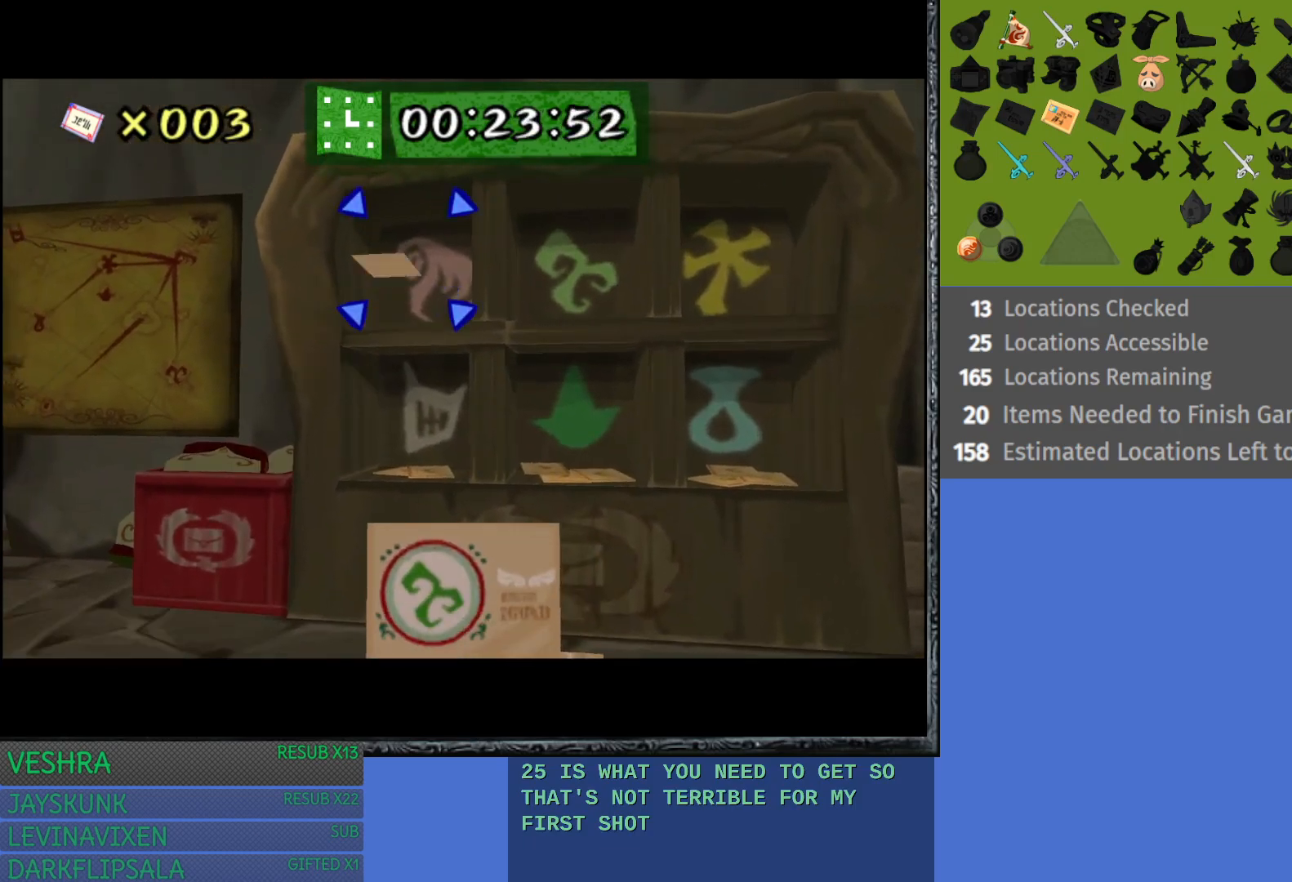
{"buttons": ["CROSS"], "left_stick": "center", "right_stick": "center", "events": [[317, "left_stick", "right"], [433, "left_stick", "center"], [483, "CROSS", "down"]]}
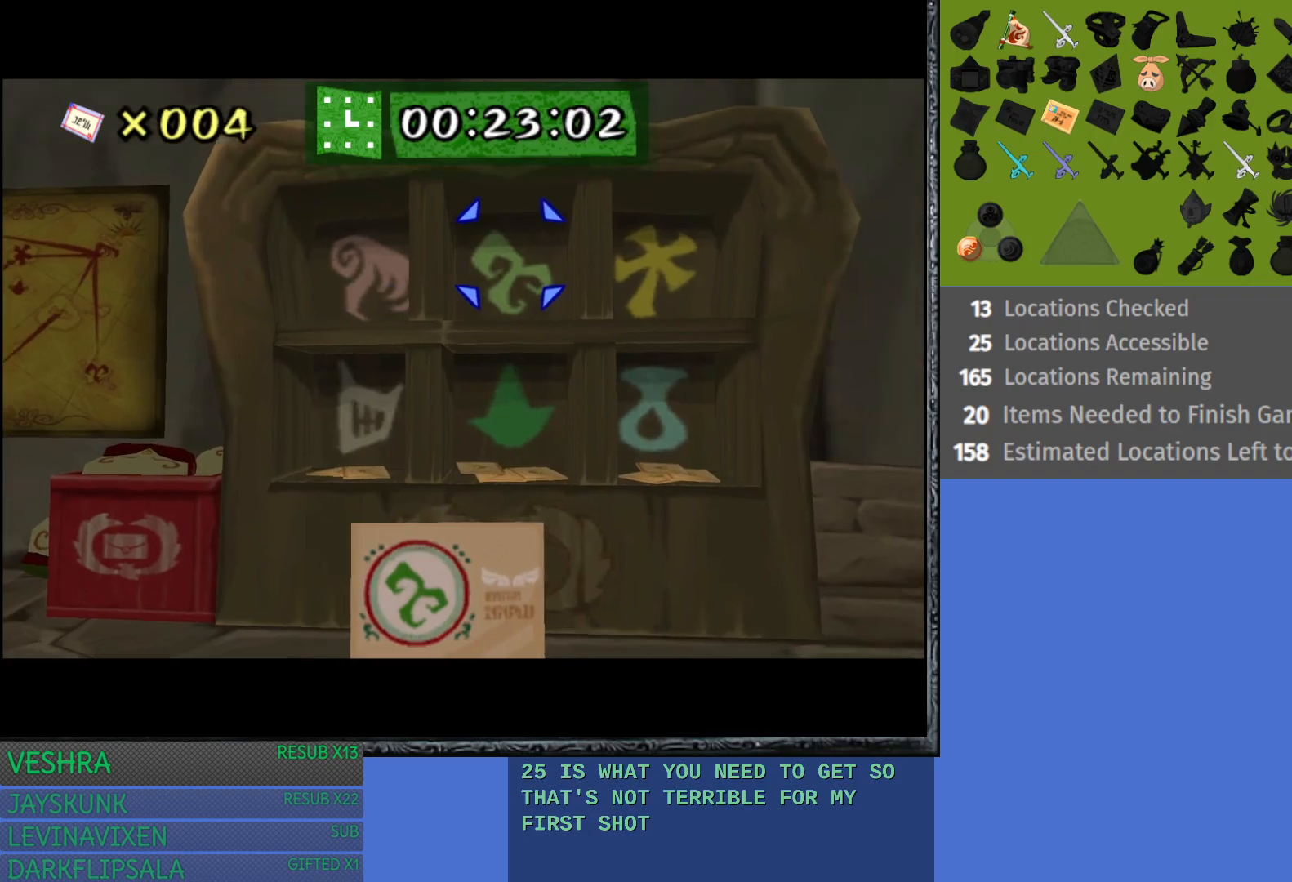
{"buttons": [], "left_stick": "center", "right_stick": "center", "events": [[133, "CROSS", "up"]]}
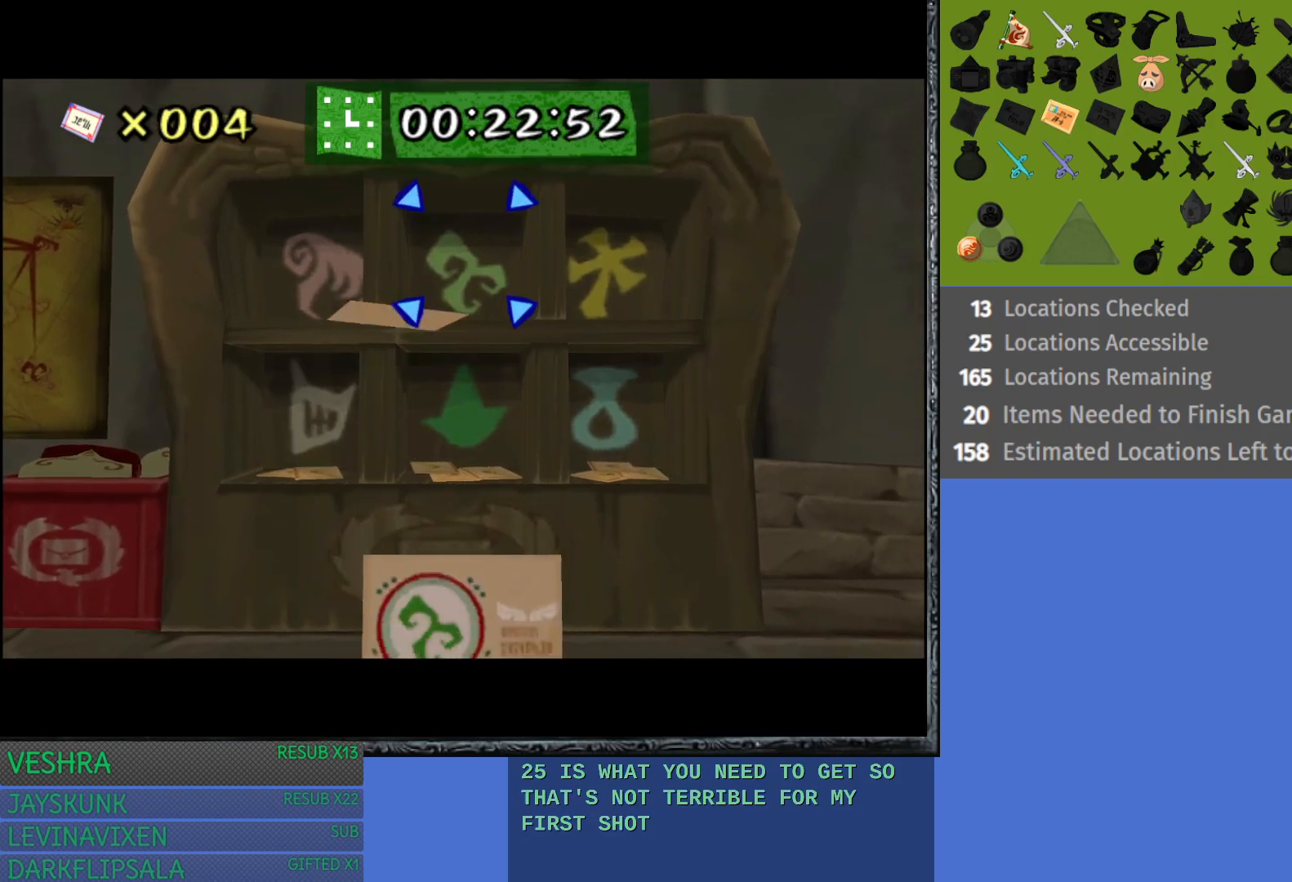
{"buttons": ["CROSS"], "left_stick": "center", "right_stick": "center", "events": [[467, "CROSS", "down"]]}
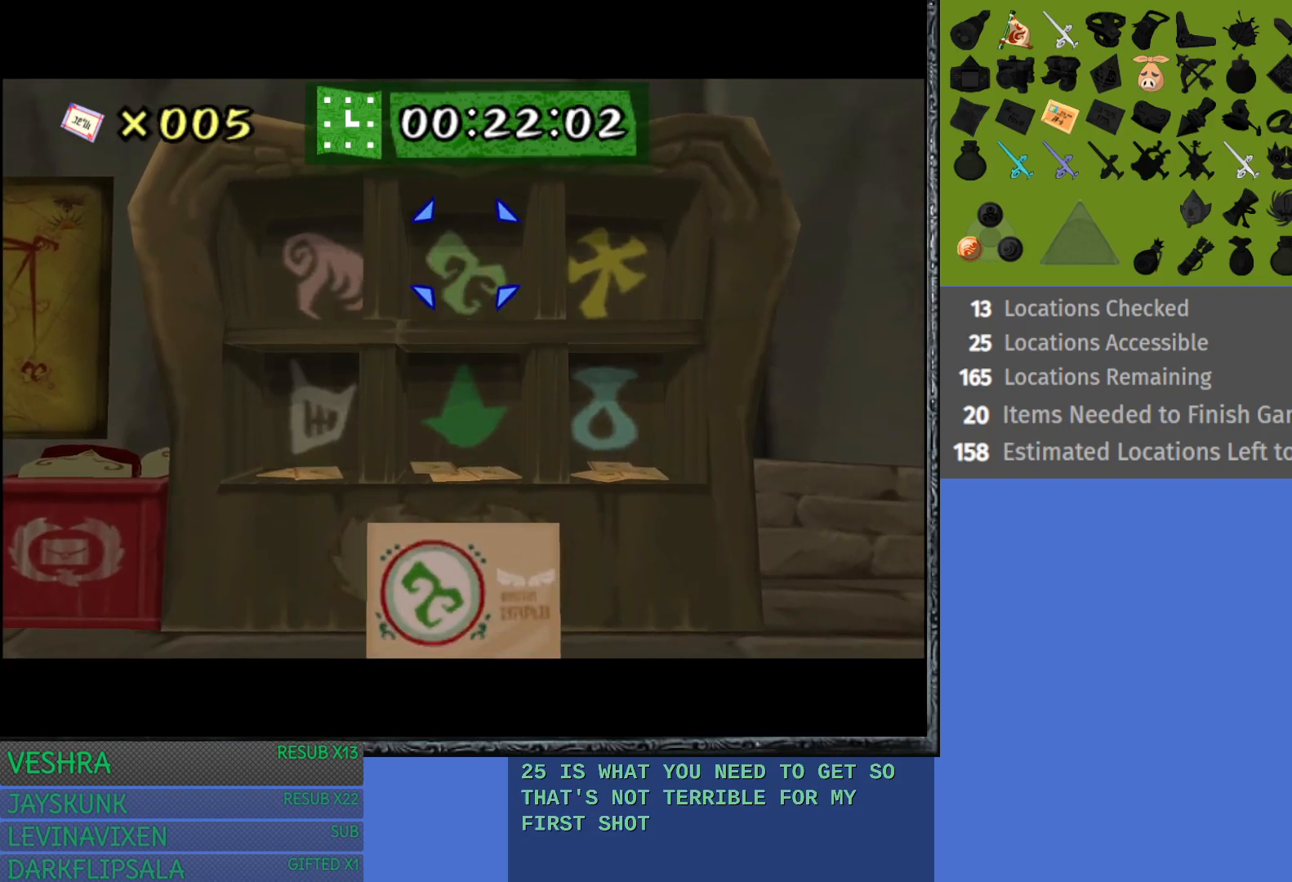
{"buttons": [], "left_stick": "center", "right_stick": "center", "events": [[100, "CROSS", "up"]]}
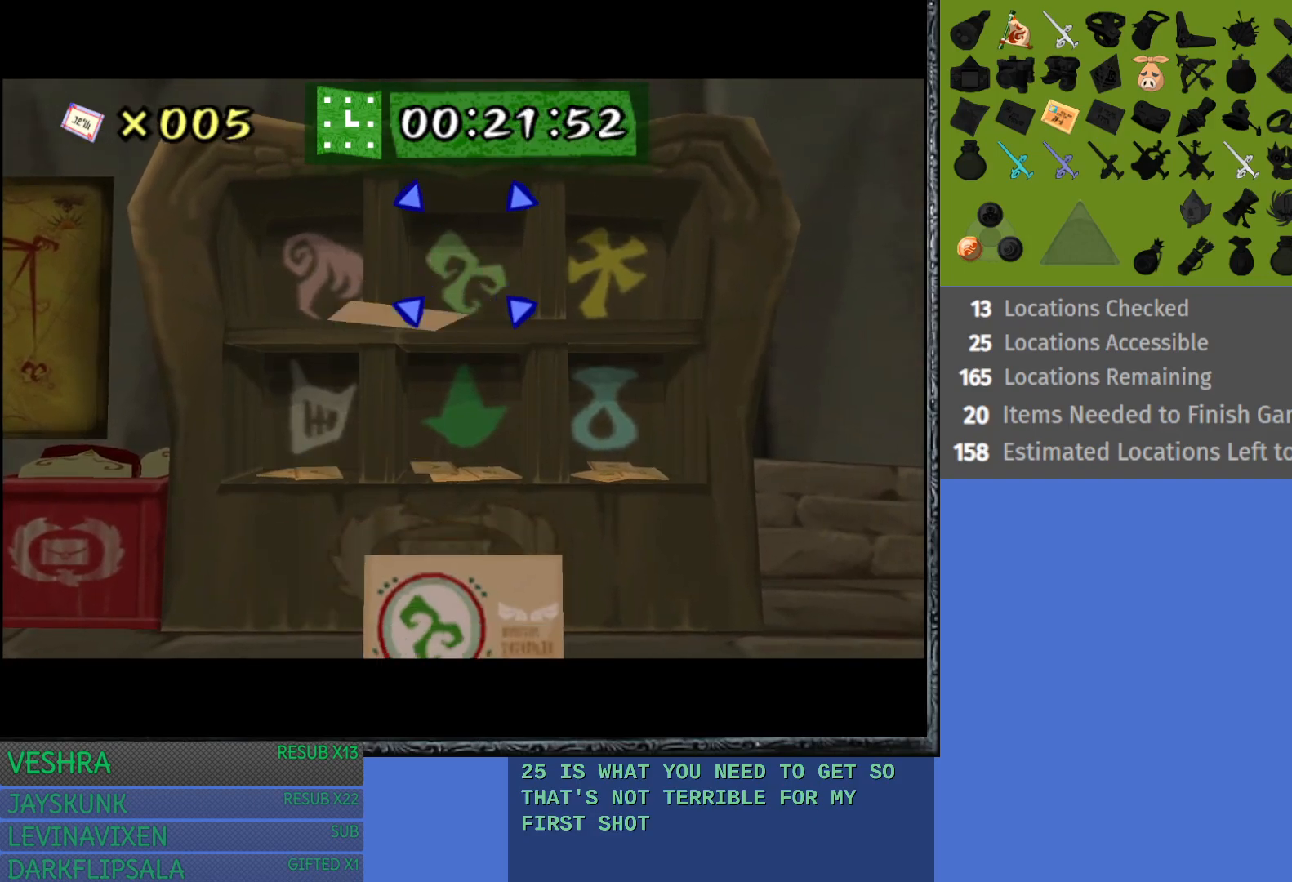
{"buttons": [], "left_stick": "center", "right_stick": "center", "events": [[350, "CROSS", "down"], [467, "CROSS", "up"]]}
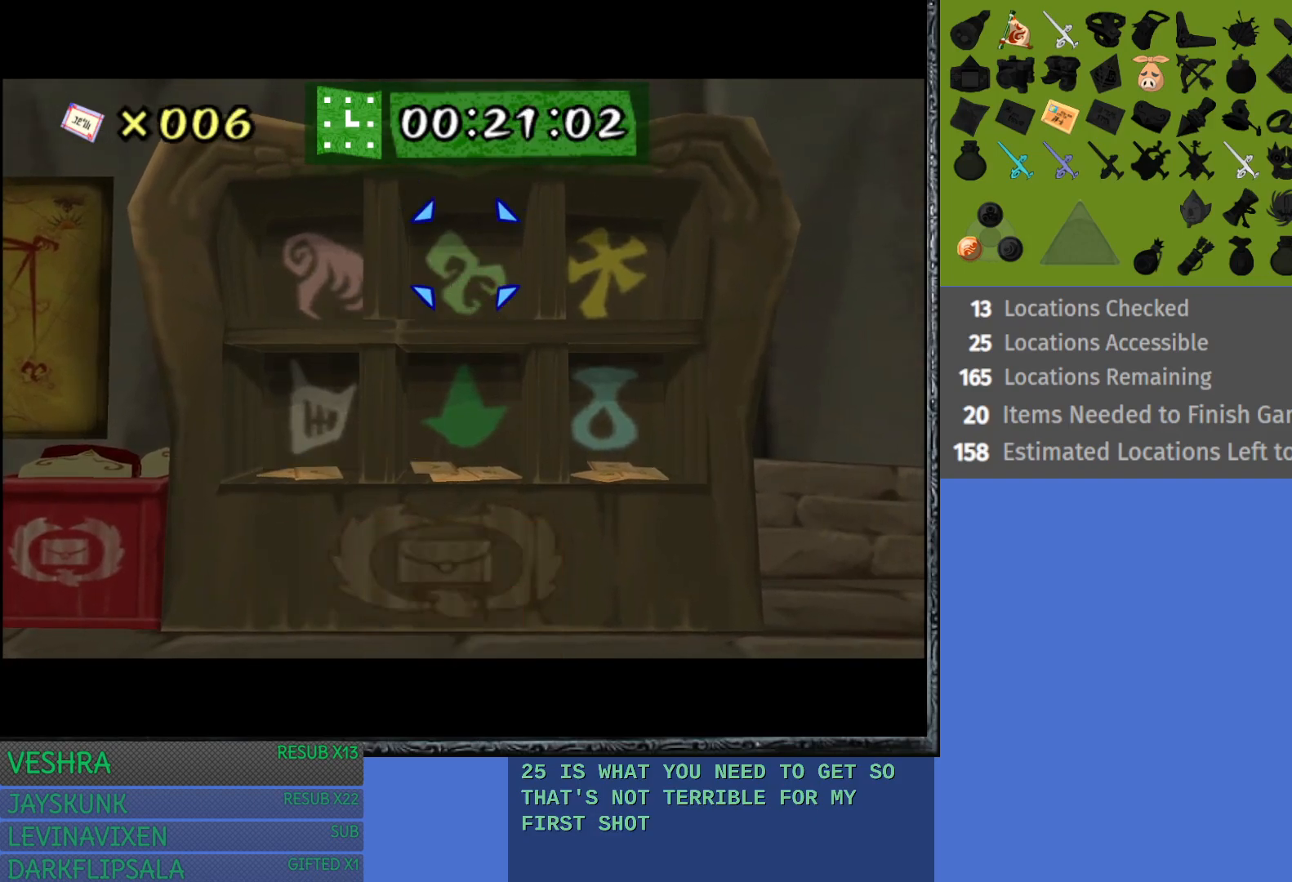
{"buttons": [], "left_stick": "center", "right_stick": "center", "events": []}
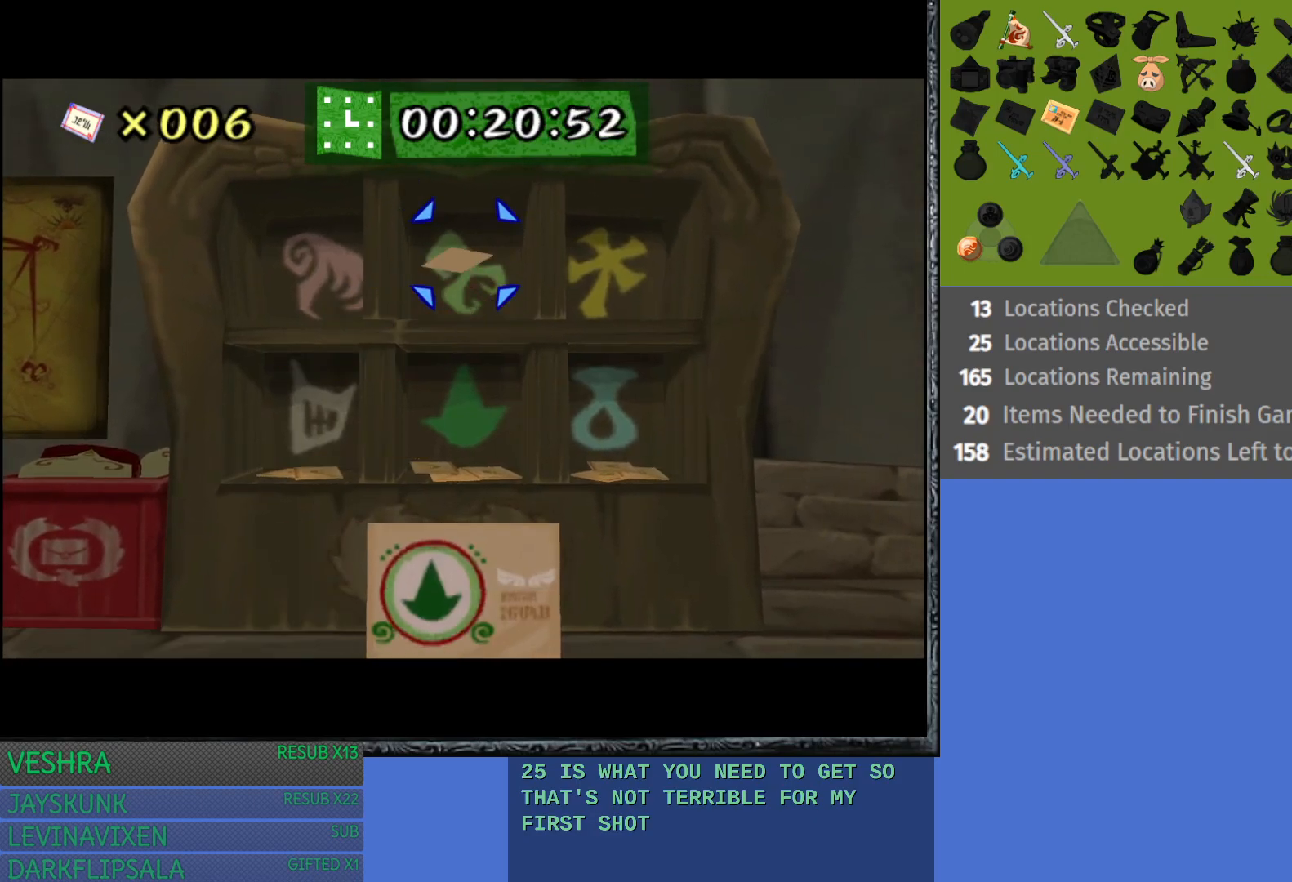
{"buttons": ["CROSS"], "left_stick": "center", "right_stick": "center", "events": [[267, "left_stick", "down"], [350, "left_stick", "center"], [383, "CROSS", "down"]]}
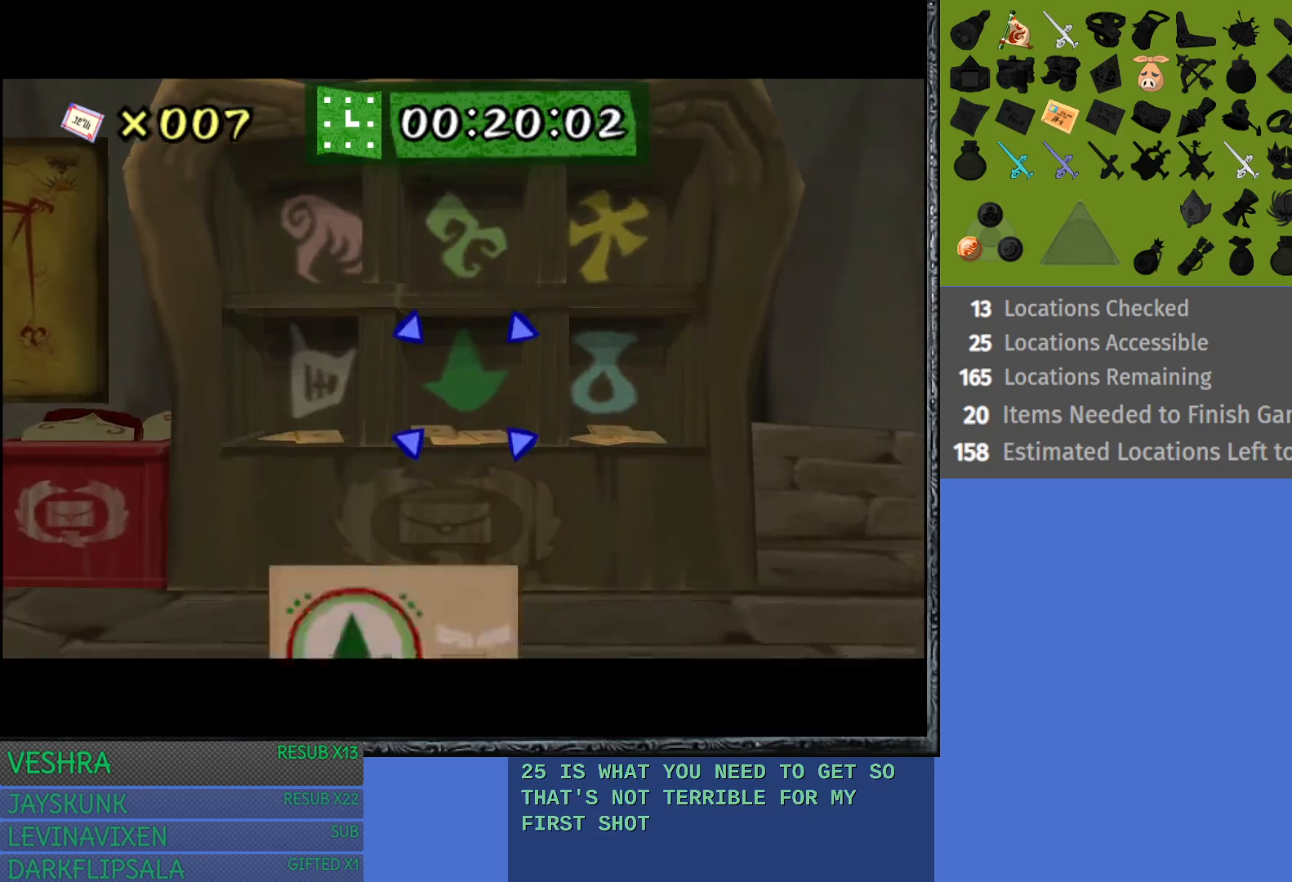
{"buttons": [], "left_stick": "center", "right_stick": "center", "events": [[17, "CROSS", "up"]]}
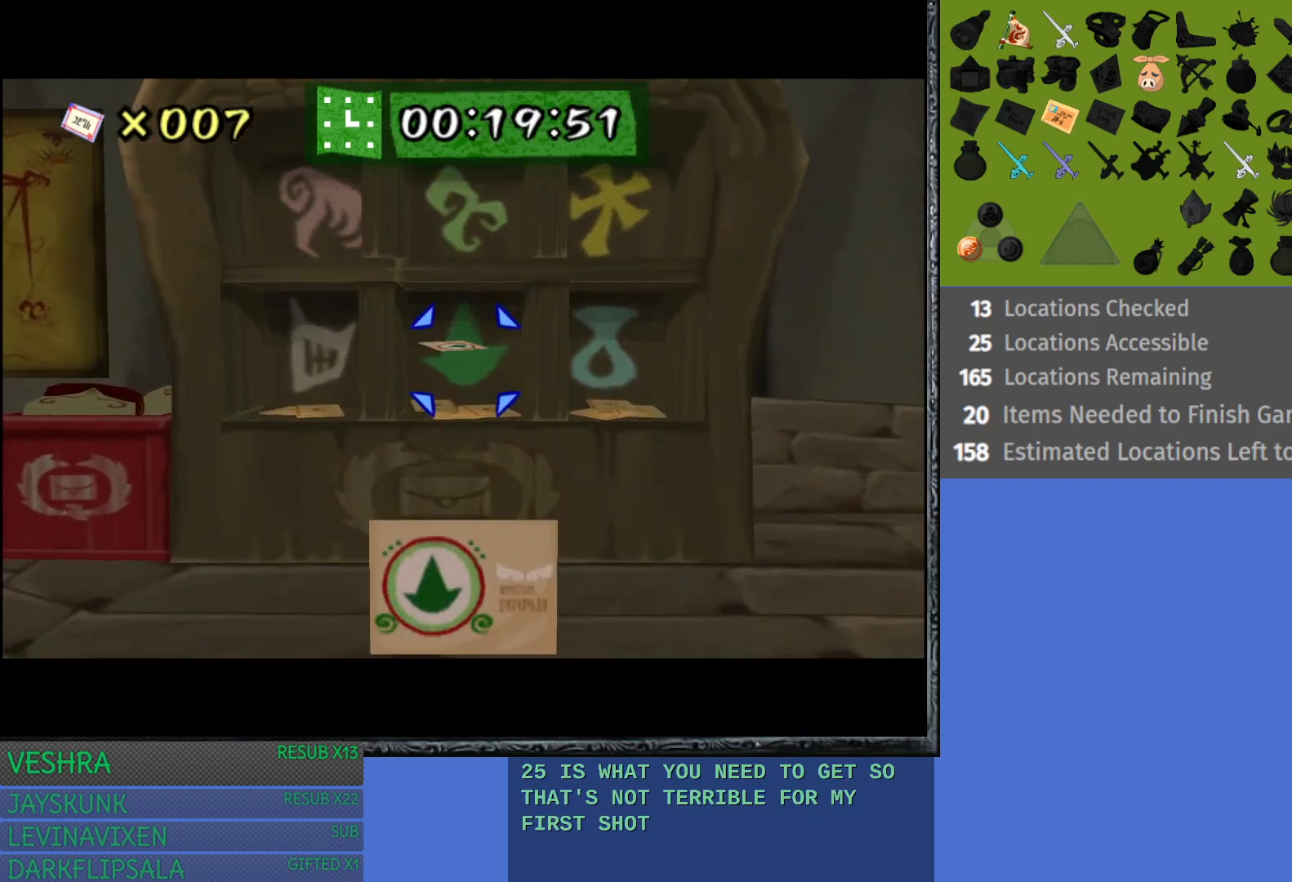
{"buttons": [], "left_stick": "center", "right_stick": "center", "events": [[233, "CROSS", "down"], [350, "CROSS", "up"]]}
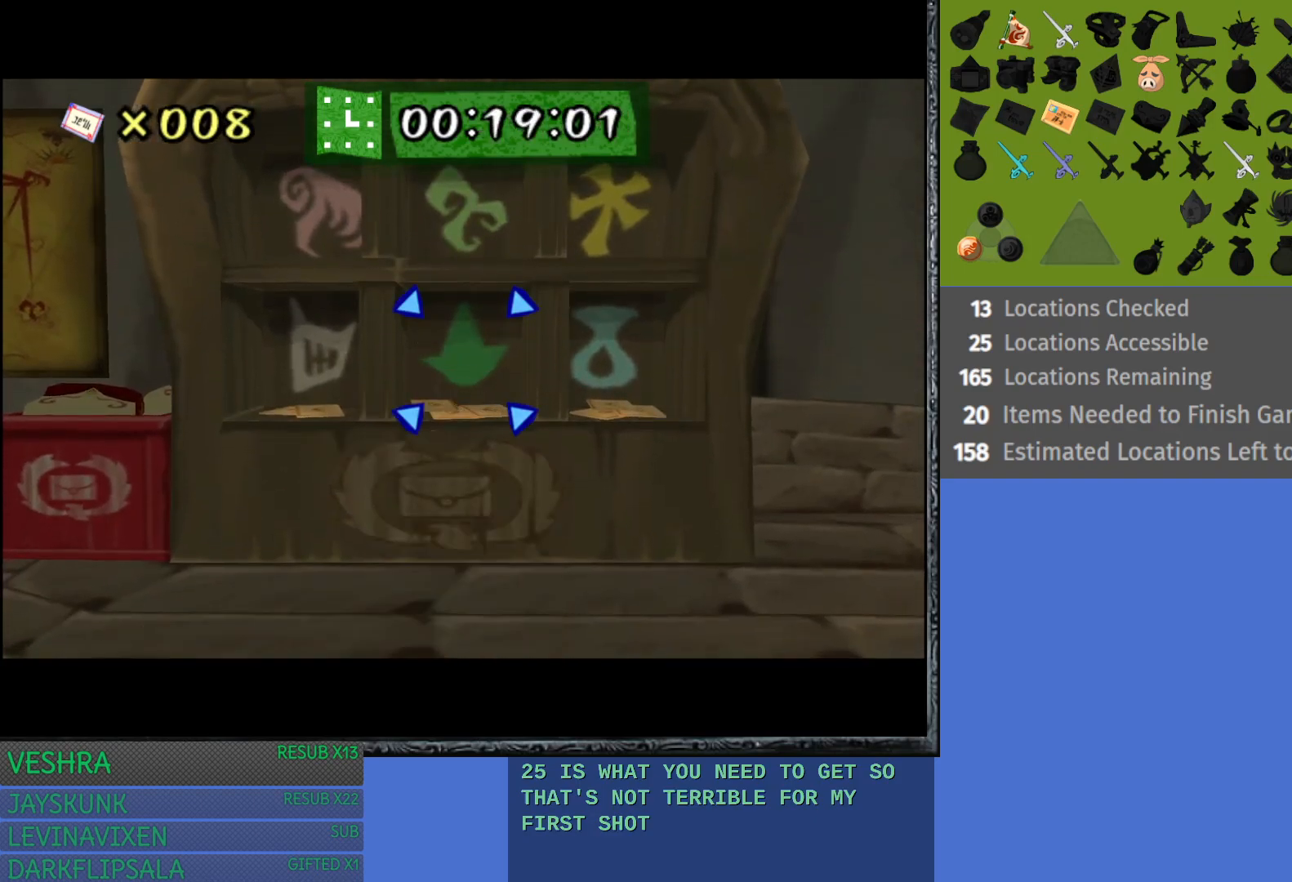
{"buttons": [], "left_stick": "center", "right_stick": "center", "events": []}
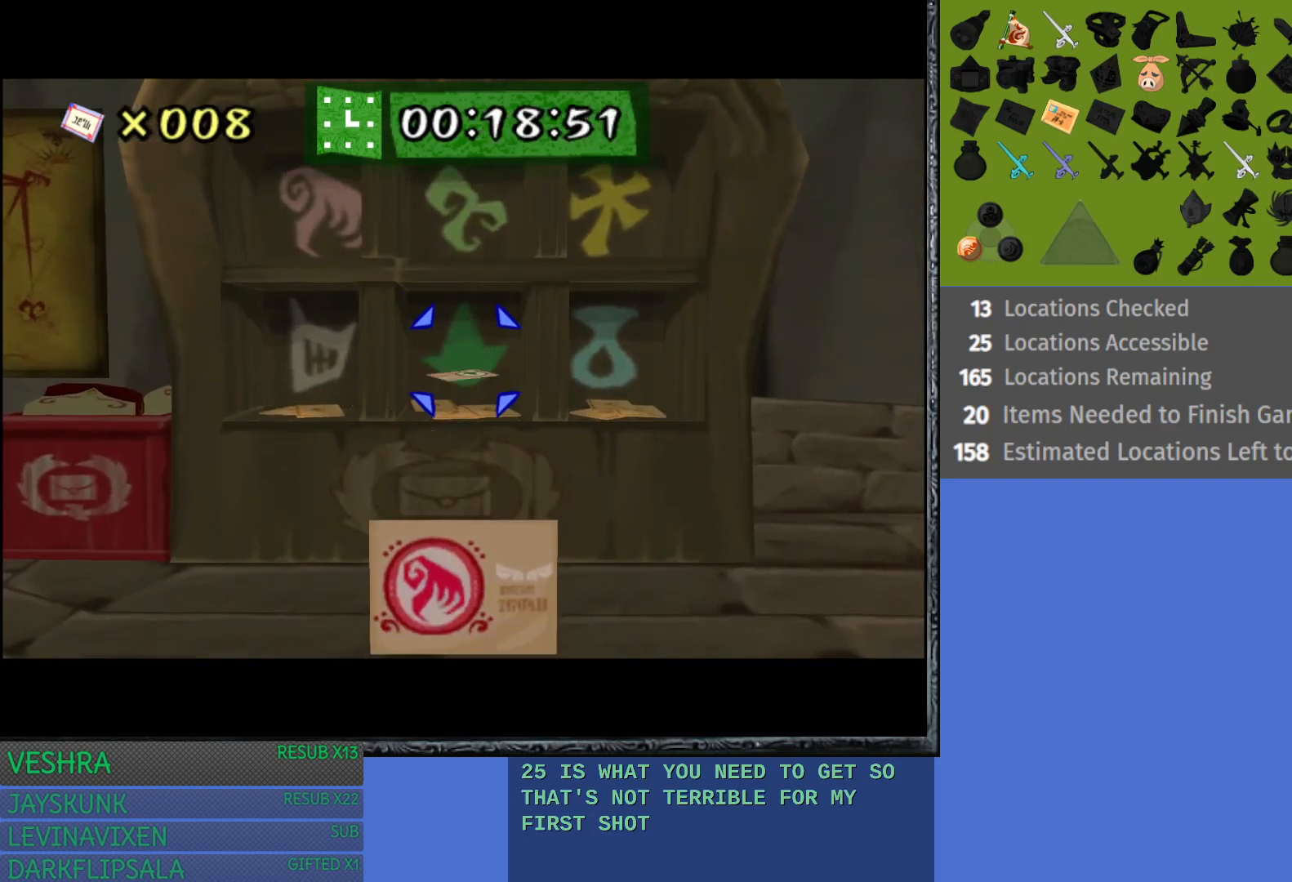
{"buttons": [], "left_stick": "center", "right_stick": "center", "events": [[233, "left_stick", "up-left"], [317, "left_stick", "center"], [350, "CROSS", "down"], [467, "CROSS", "up"]]}
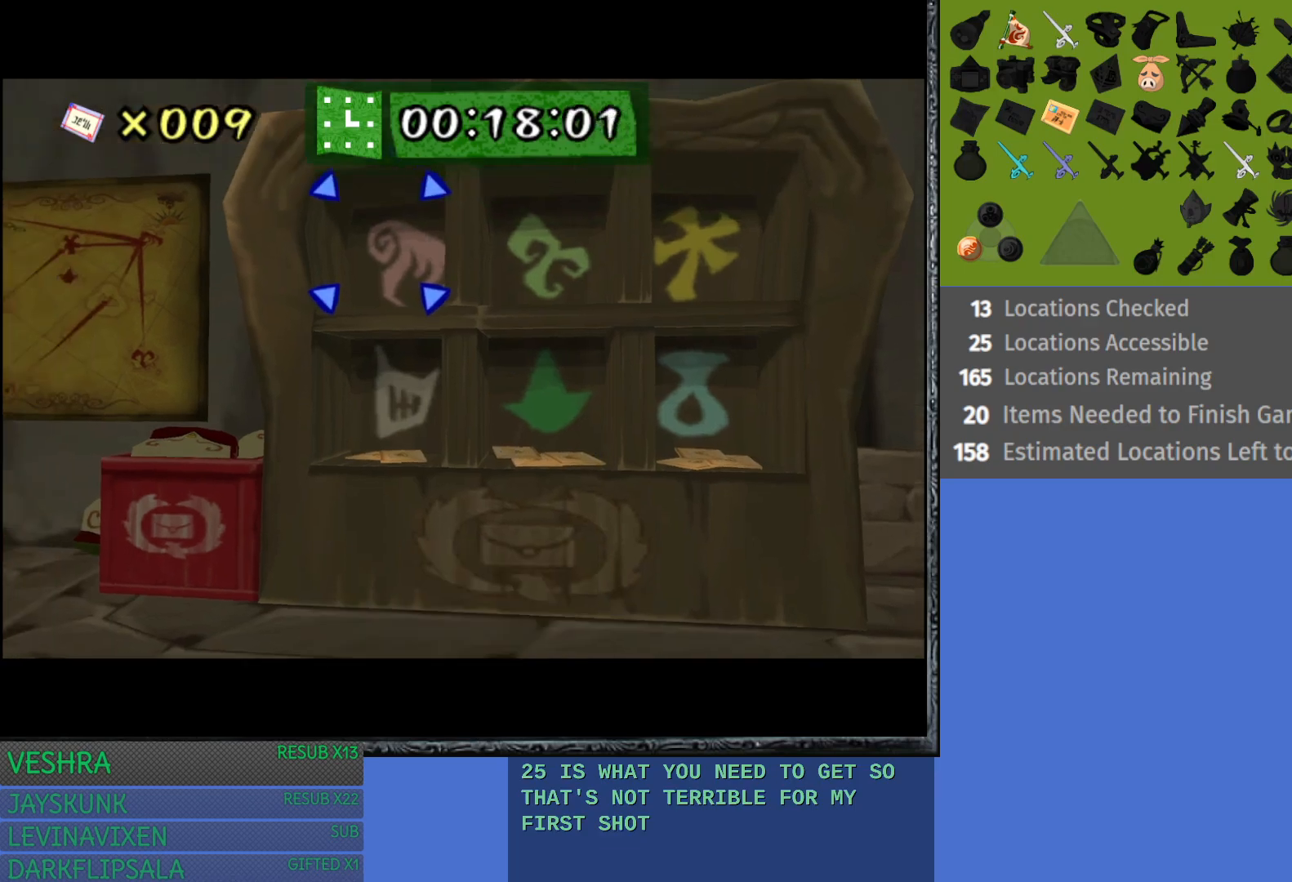
{"buttons": [], "left_stick": "center", "right_stick": "center", "events": []}
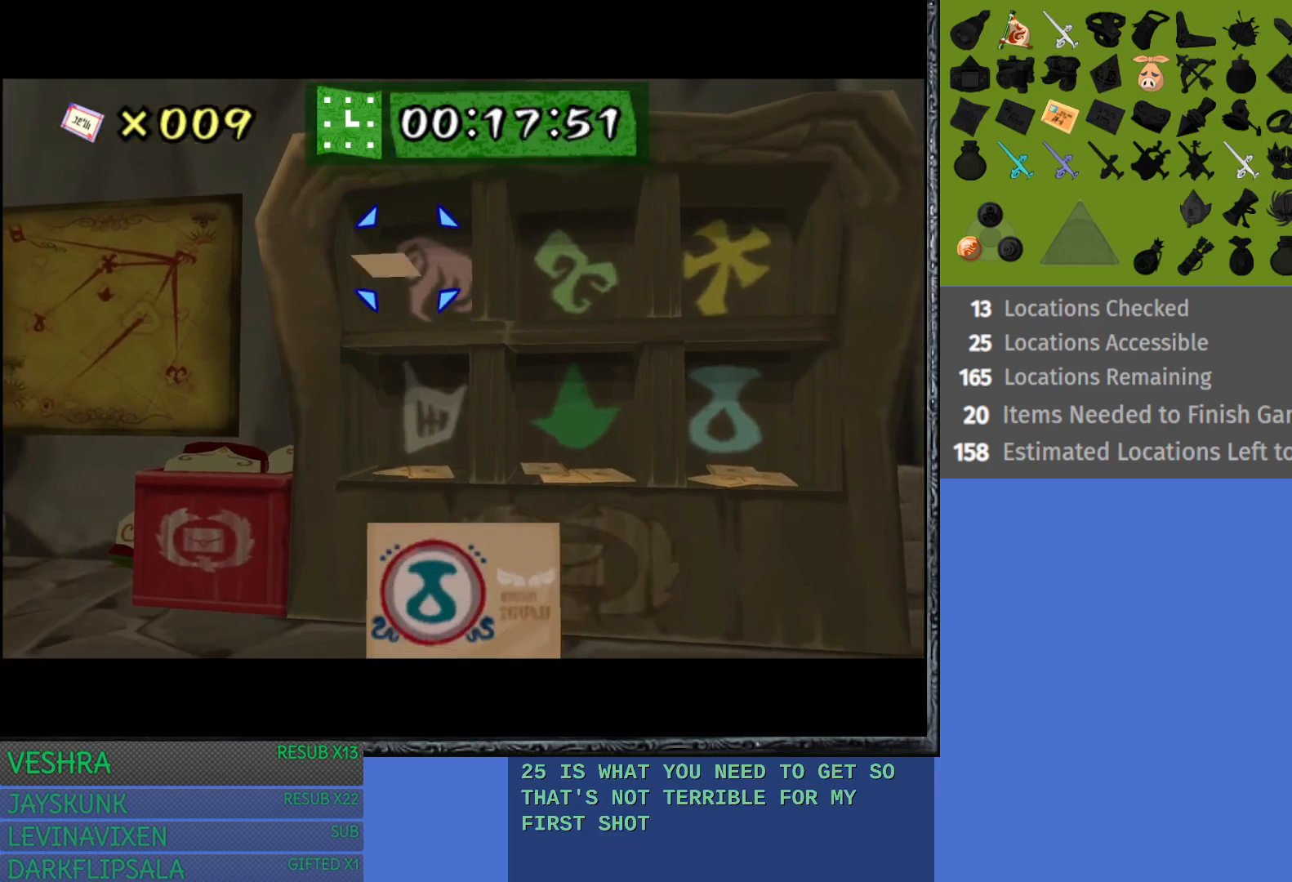
{"buttons": [], "left_stick": "center", "right_stick": "center", "events": [[283, "left_stick", "down-right"], [433, "left_stick", "center"]]}
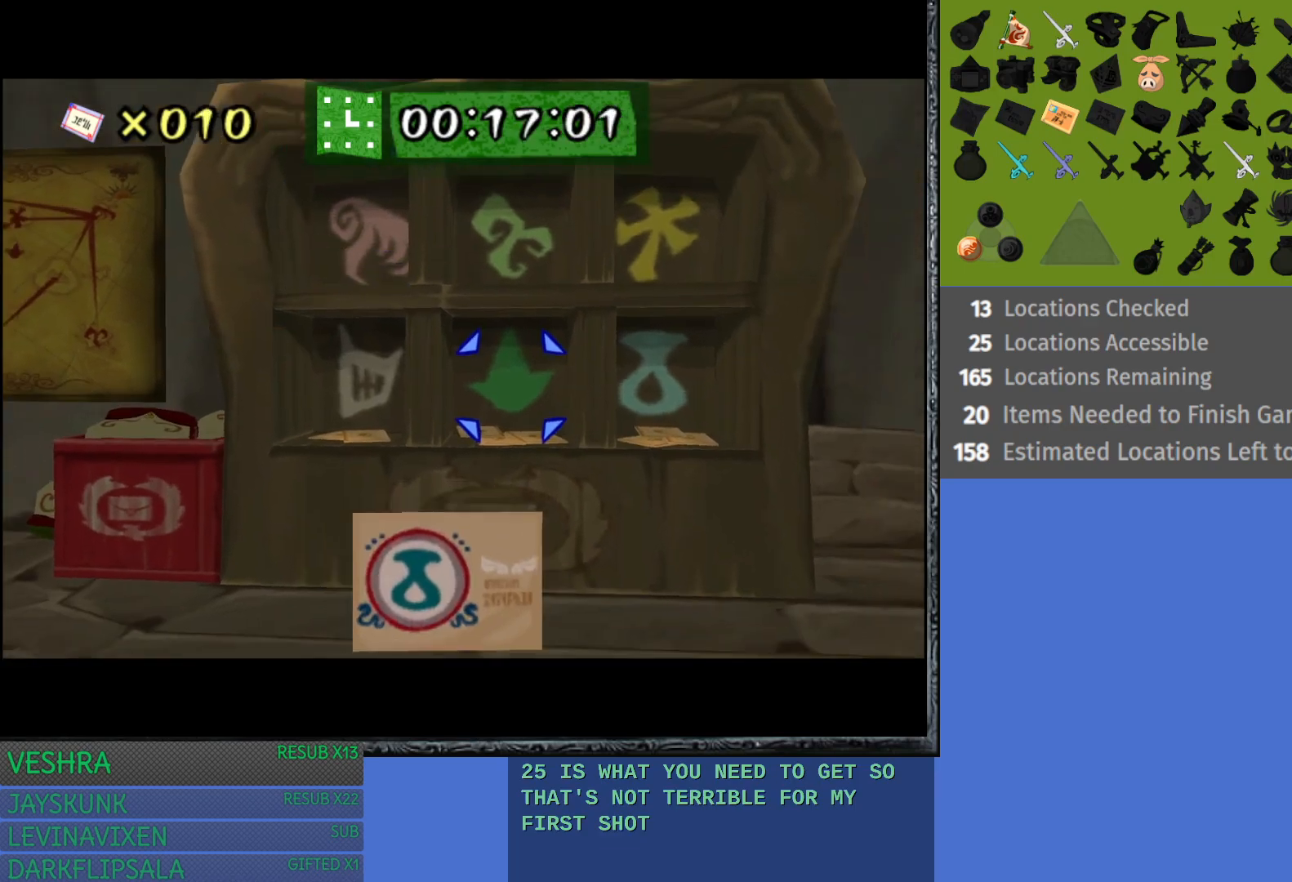
{"buttons": [], "left_stick": "center", "right_stick": "center", "events": [[67, "left_stick", "down-right"], [183, "left_stick", "center"], [333, "CROSS", "down"], [467, "CROSS", "up"]]}
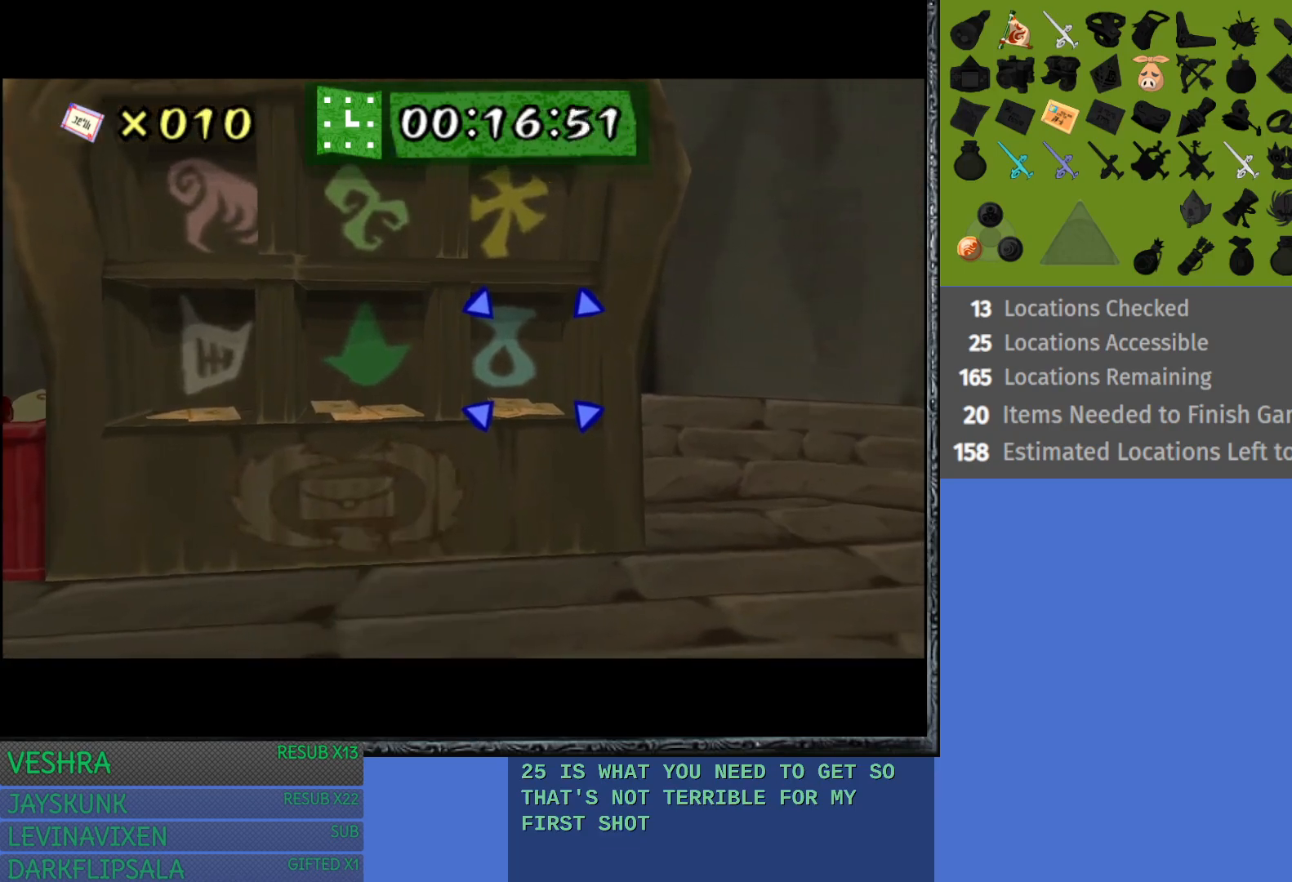
{"buttons": [], "left_stick": "center", "right_stick": "center", "events": []}
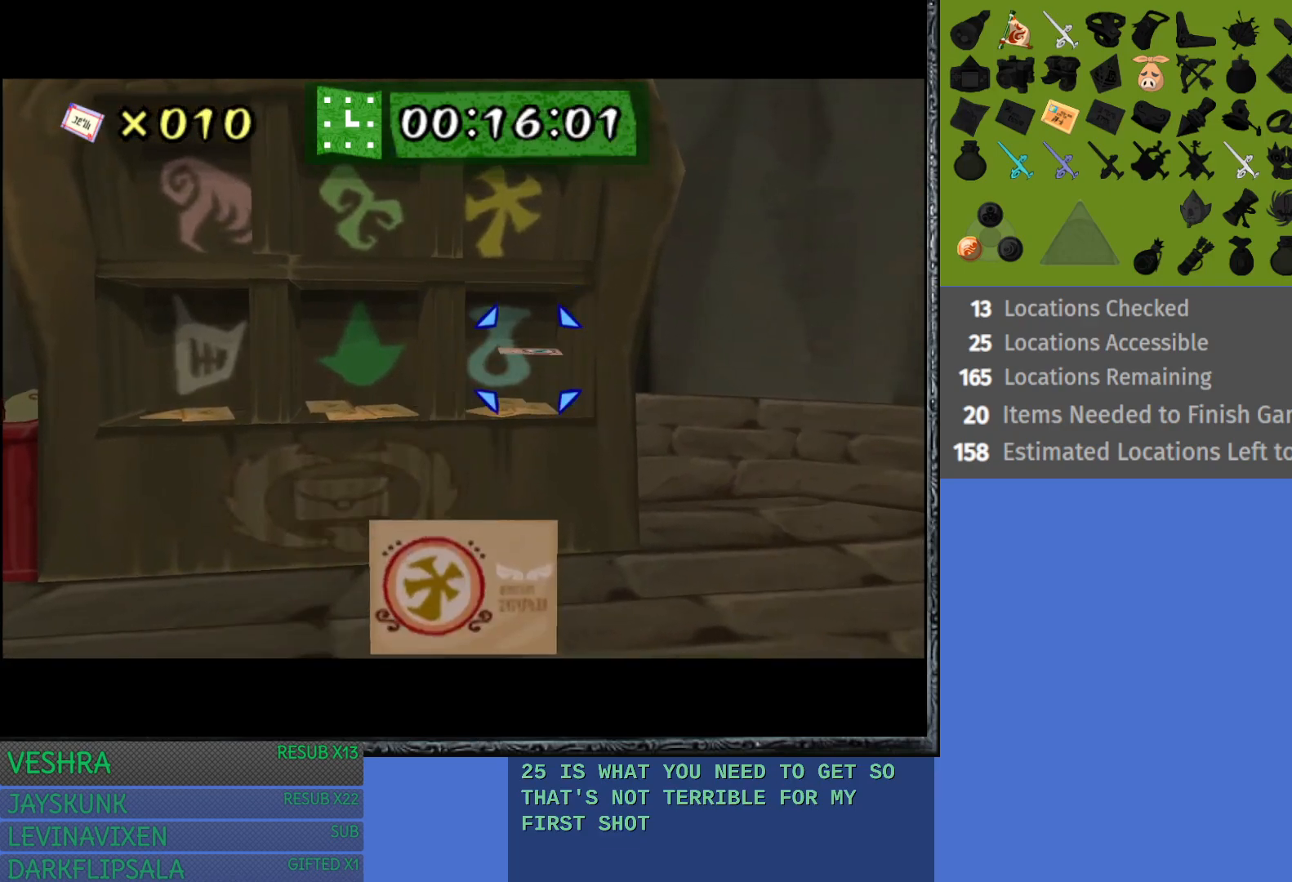
{"buttons": [], "left_stick": "up", "right_stick": "center", "events": [[200, "left_stick", "left"], [300, "left_stick", "center"], [417, "left_stick", "up"]]}
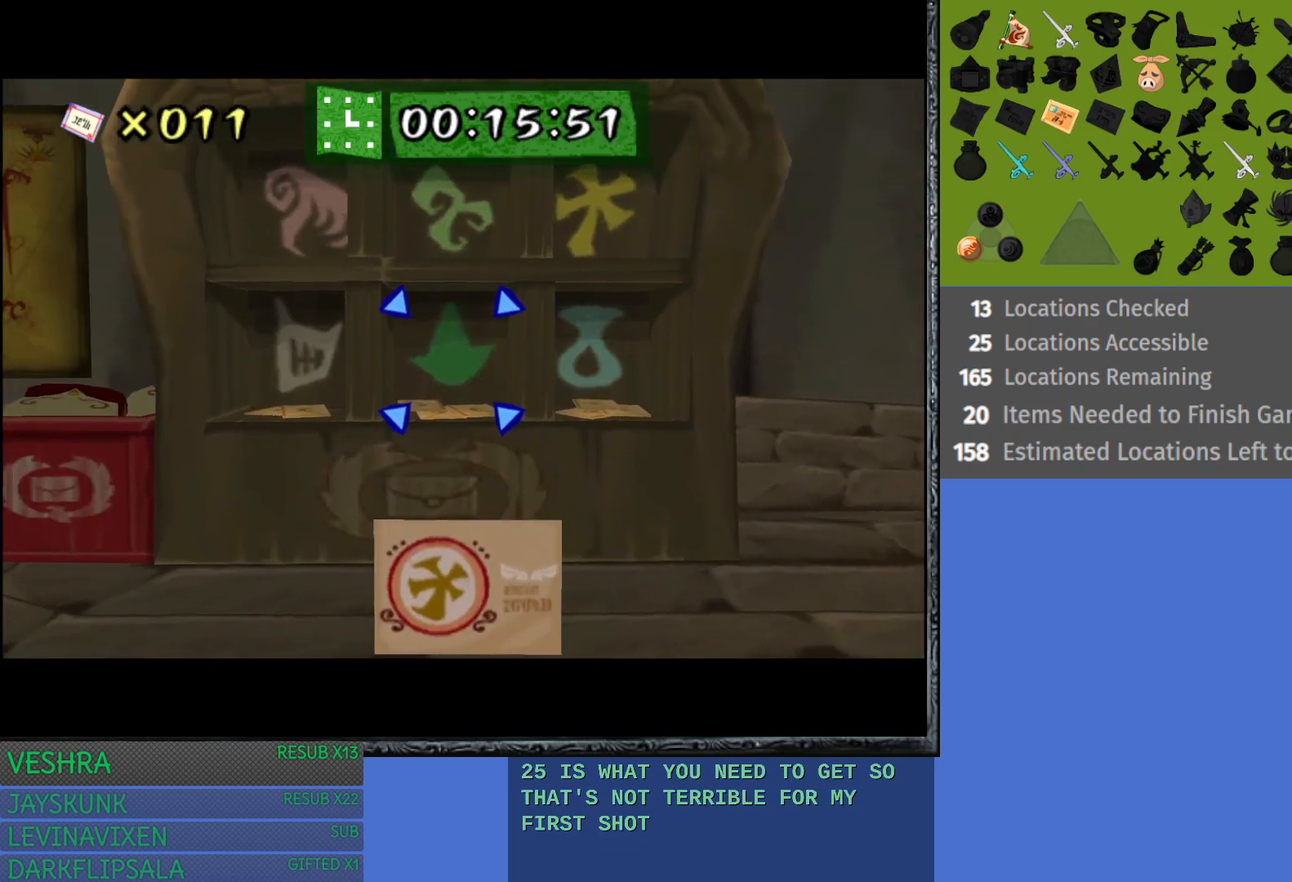
{"buttons": ["CROSS"], "left_stick": "center", "right_stick": "center", "events": [[33, "left_stick", "center"], [333, "left_stick", "right"], [417, "left_stick", "center"], [450, "CROSS", "down"]]}
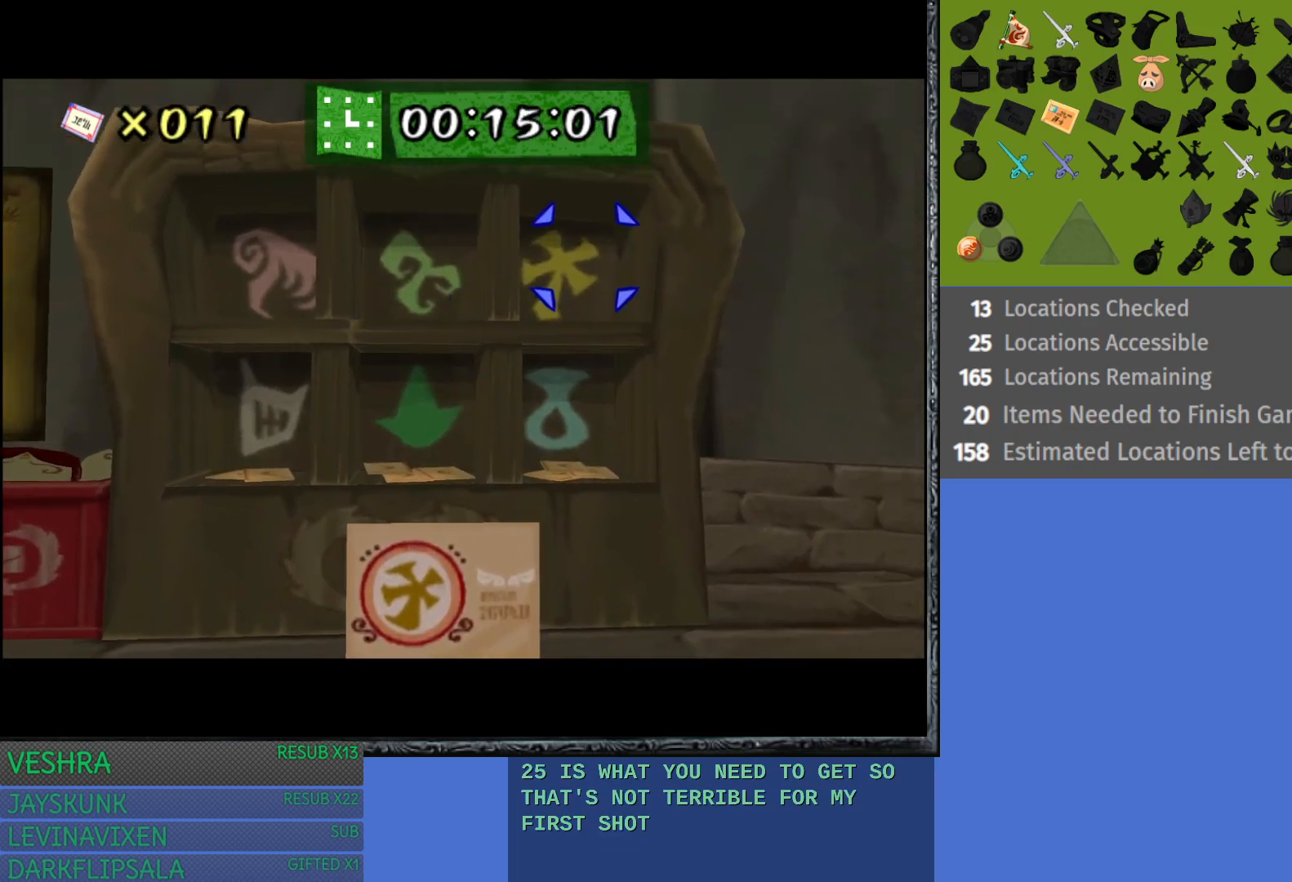
{"buttons": [], "left_stick": "center", "right_stick": "center", "events": [[83, "CROSS", "up"]]}